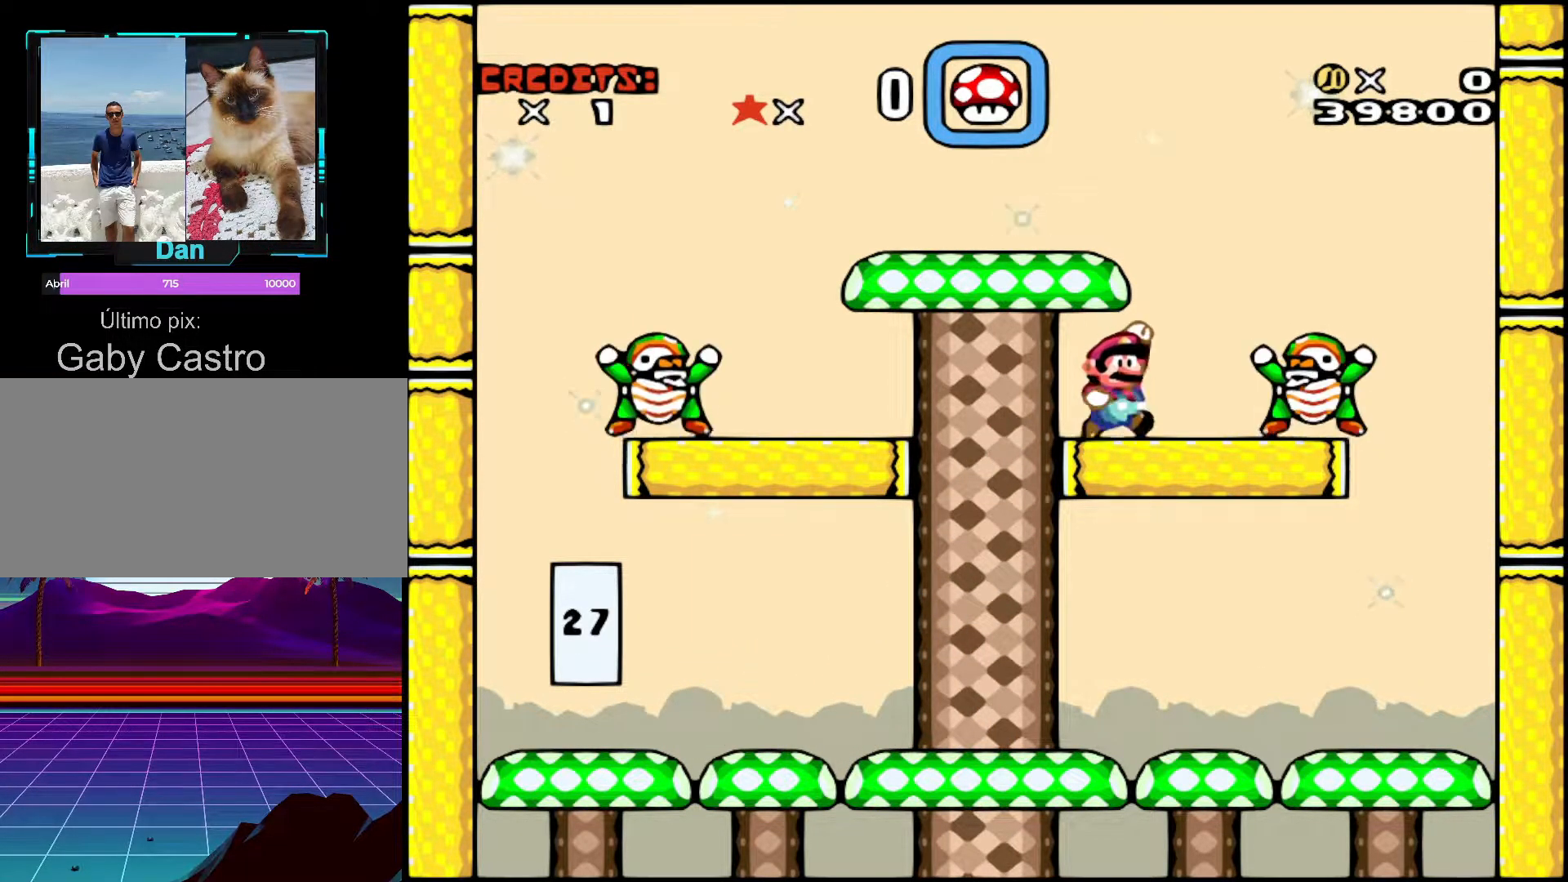
Gameplay with a controller (Nintendo layout); each line is a JSON object with the inputs held at the frame after it. "events" lists button and stick changes between this image and that frame as [ms after this image, input, new state], when the widget could be followed in between. Not read: L3 R3.
{"buttons": ["B", "Y", "DPAD_LEFT"], "events": [[217, "B", "up"], [217, "Y", "up"], [367, "B", "down"], [367, "DPAD_RIGHT", "up"], [367, "Y", "down"], [417, "DPAD_LEFT", "down"]]}
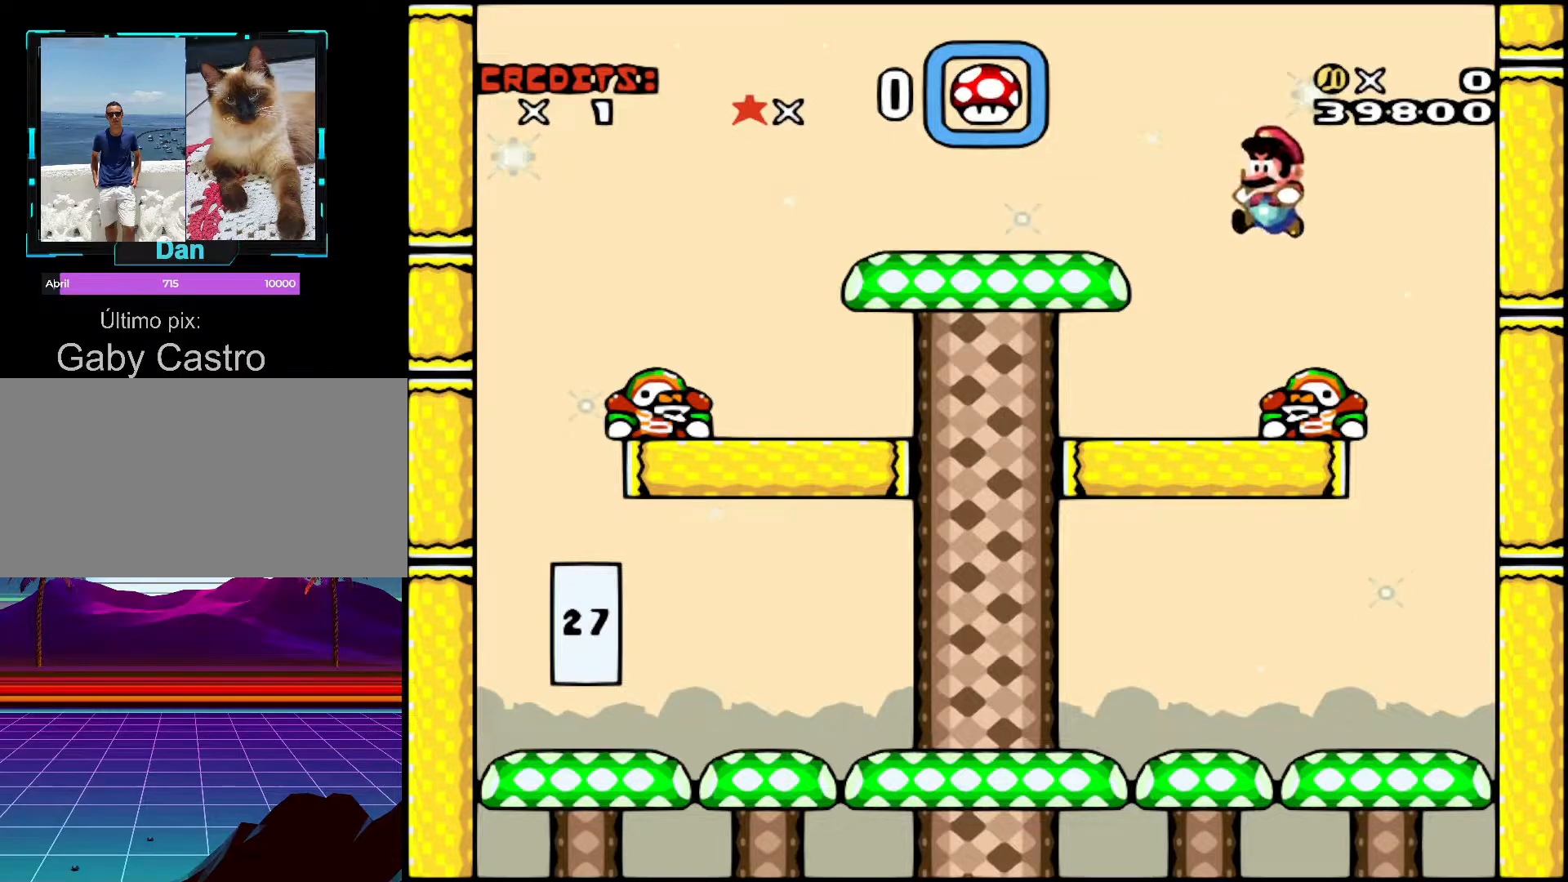
{"buttons": ["B", "Y"], "events": [[17, "DPAD_LEFT", "up"], [33, "DPAD_RIGHT", "down"], [367, "DPAD_RIGHT", "up"]]}
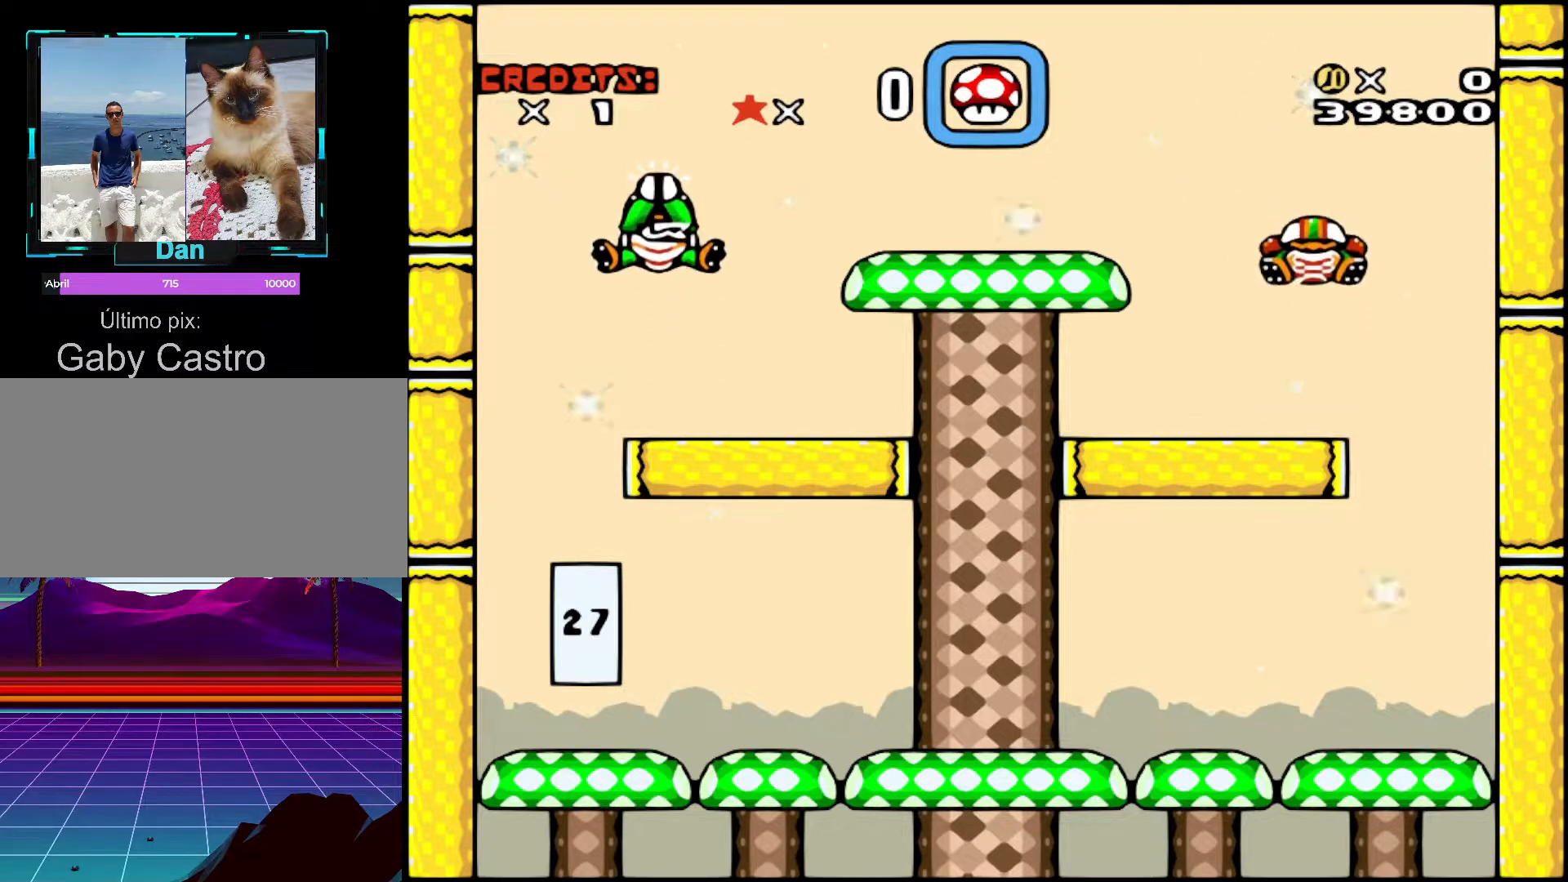
{"buttons": ["B", "Y"], "events": [[17, "DPAD_LEFT", "down"], [217, "DPAD_LEFT", "up"], [317, "DPAD_RIGHT", "down"], [467, "DPAD_RIGHT", "up"]]}
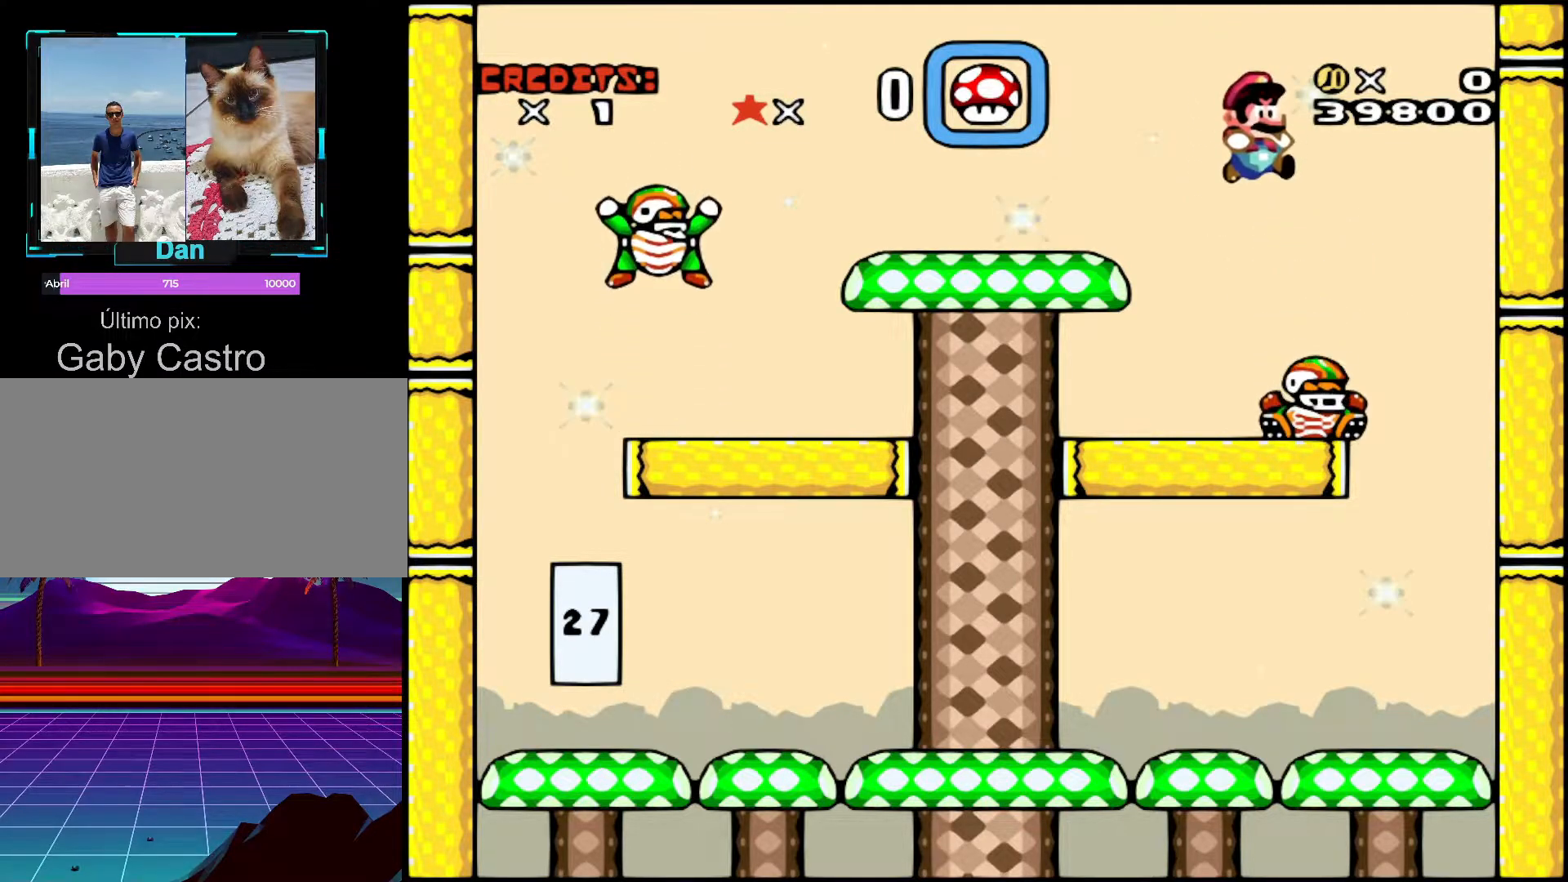
{"buttons": ["B", "Y"], "events": [[17, "DPAD_LEFT", "down"], [117, "DPAD_LEFT", "up"], [167, "DPAD_RIGHT", "down"], [483, "DPAD_RIGHT", "up"]]}
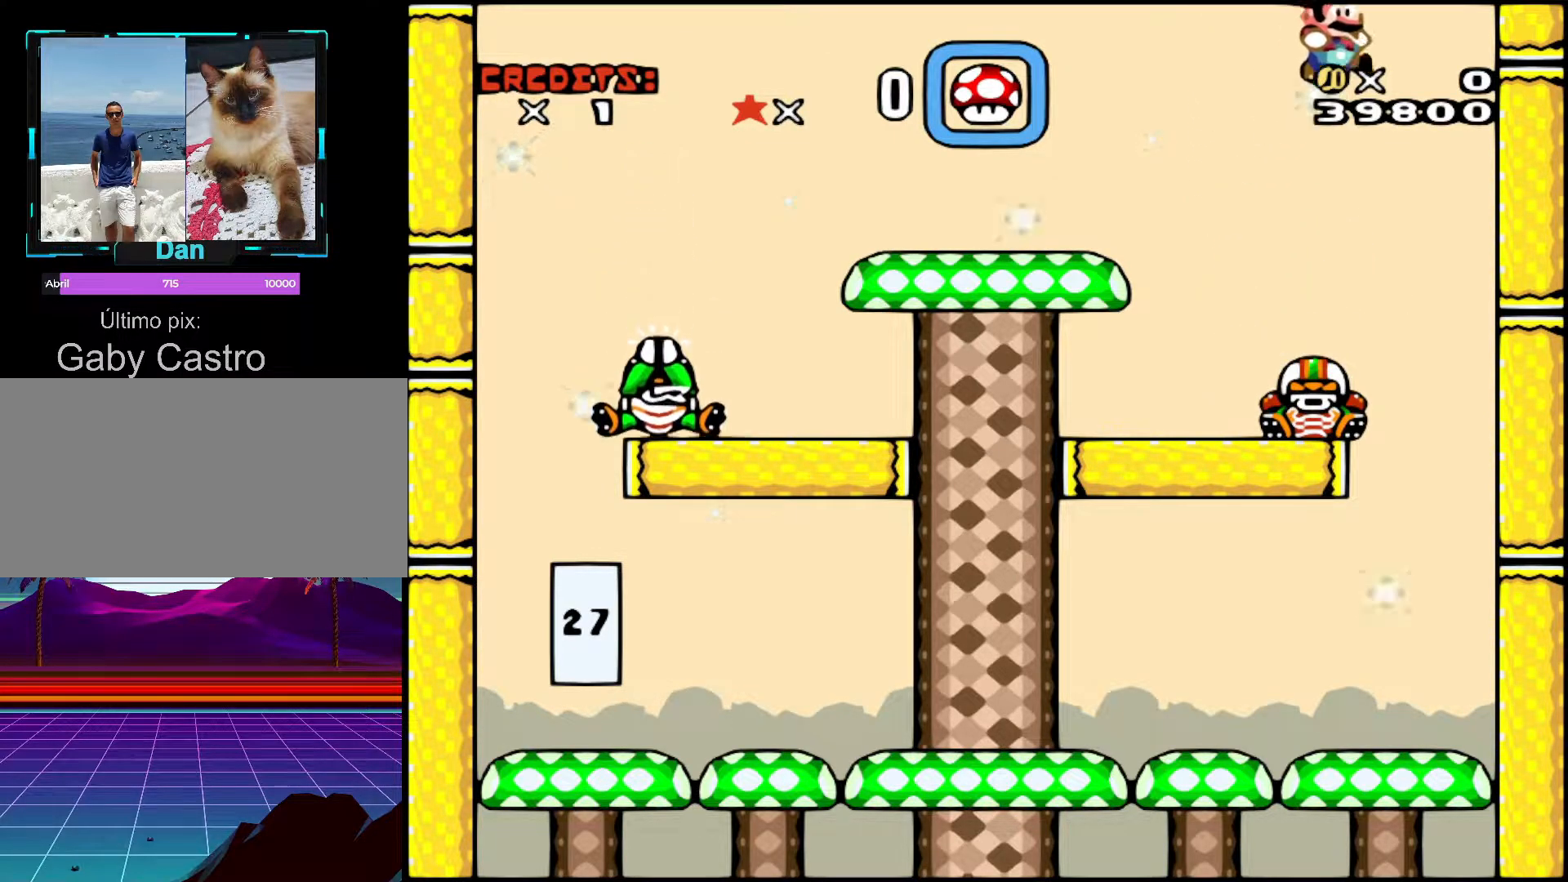
{"buttons": ["B", "Y", "DPAD_RIGHT"], "events": [[17, "DPAD_LEFT", "down"], [383, "DPAD_LEFT", "up"], [417, "DPAD_RIGHT", "down"]]}
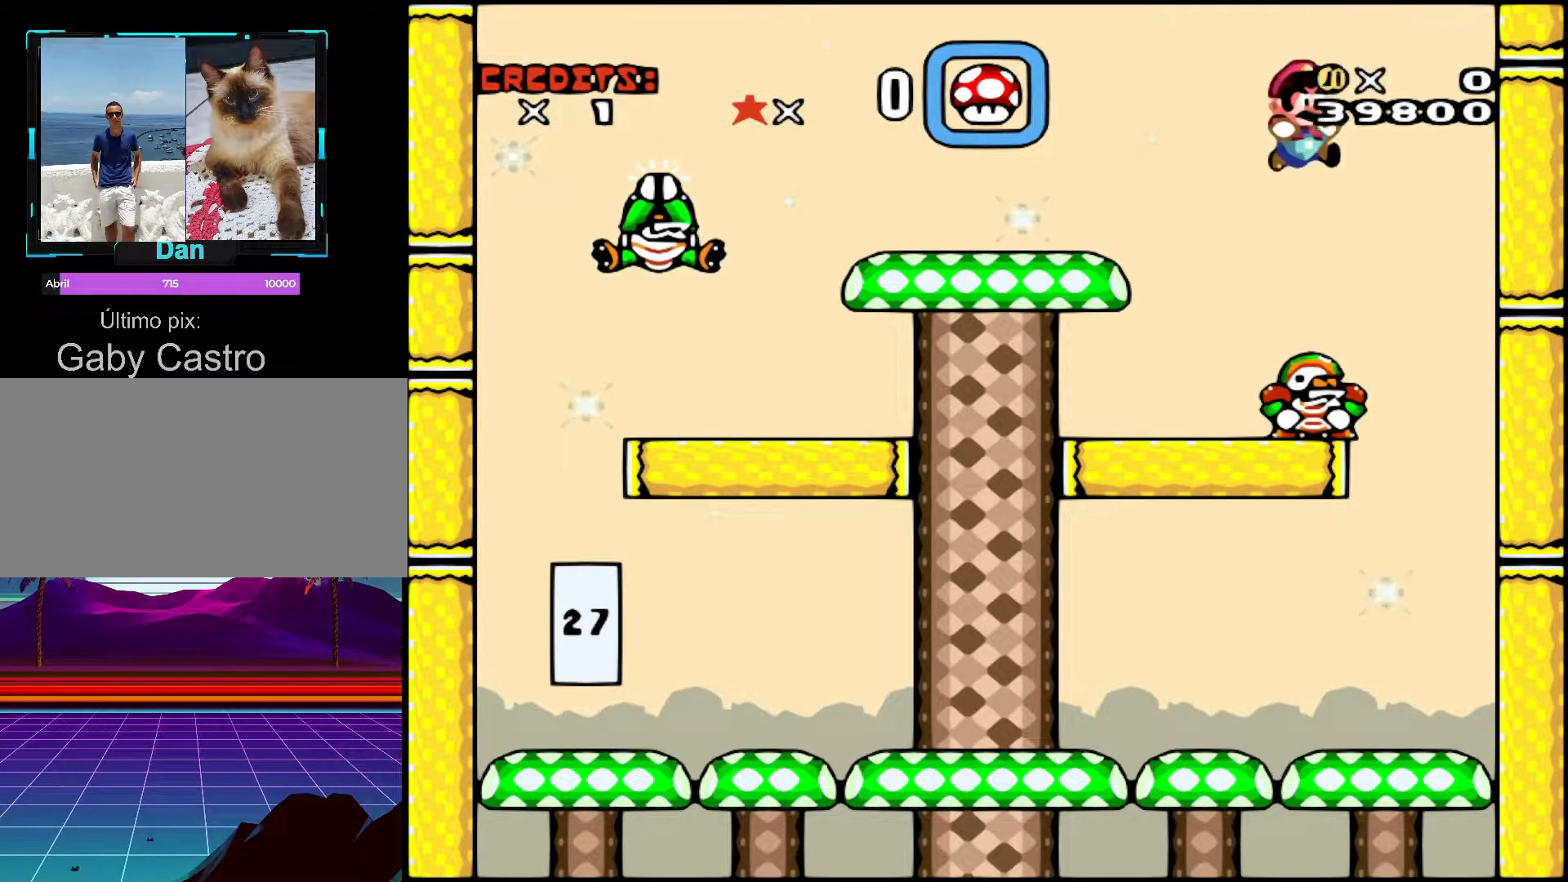
{"buttons": ["B", "Y", "DPAD_LEFT"], "events": [[117, "DPAD_RIGHT", "up"], [133, "DPAD_LEFT", "down"], [267, "DPAD_LEFT", "up"], [317, "DPAD_RIGHT", "down"], [467, "DPAD_RIGHT", "up"], [483, "DPAD_LEFT", "down"]]}
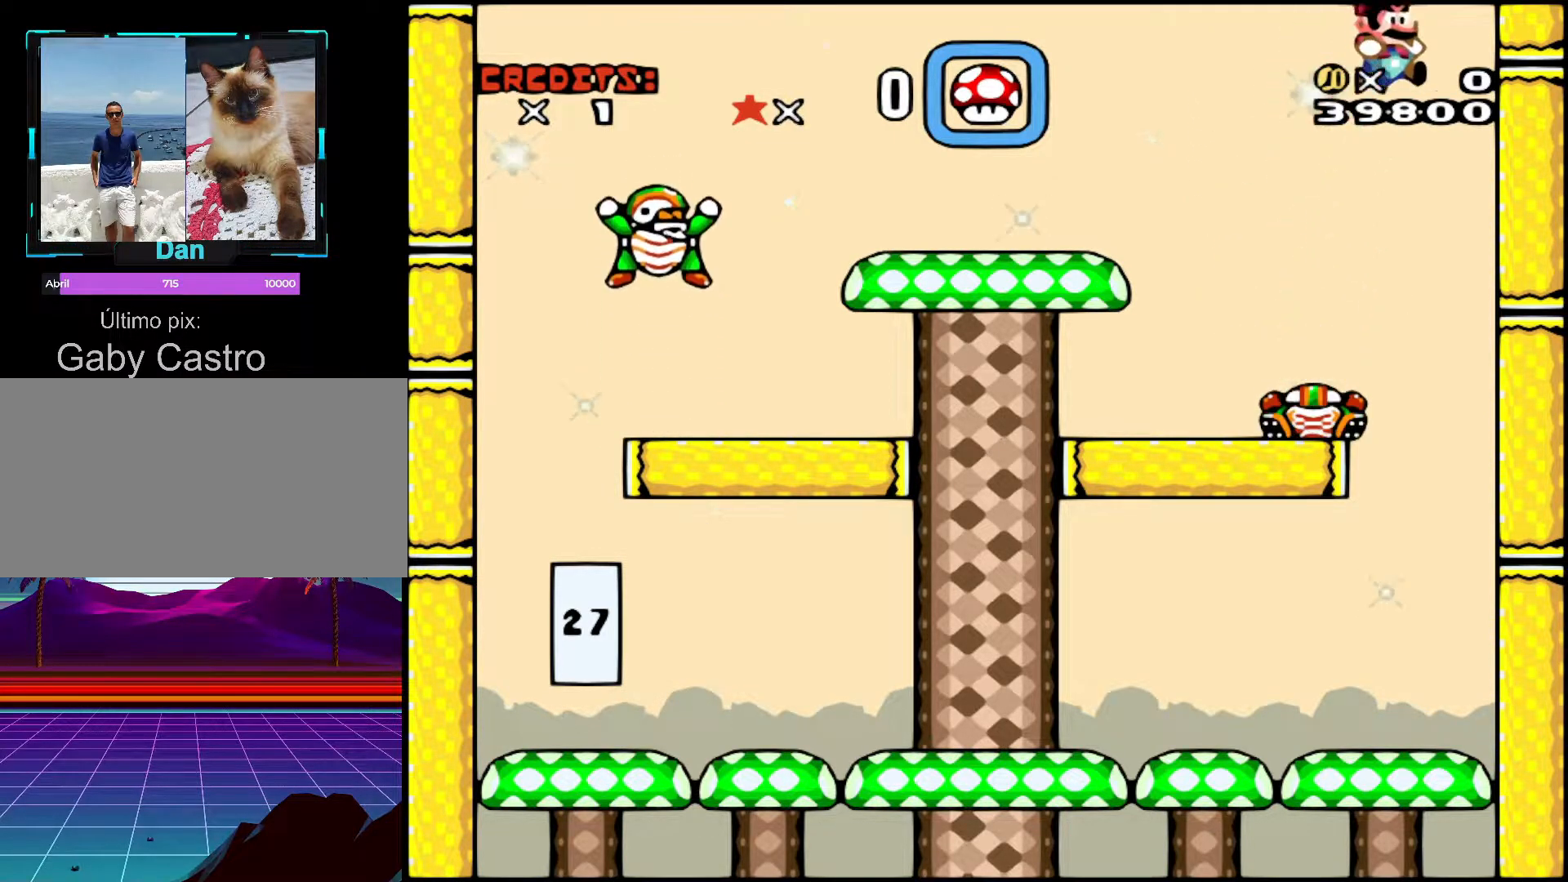
{"buttons": ["B", "Y", "DPAD_LEFT"], "events": [[217, "DPAD_LEFT", "up"], [317, "DPAD_RIGHT", "down"], [367, "DPAD_RIGHT", "up"], [417, "DPAD_LEFT", "down"]]}
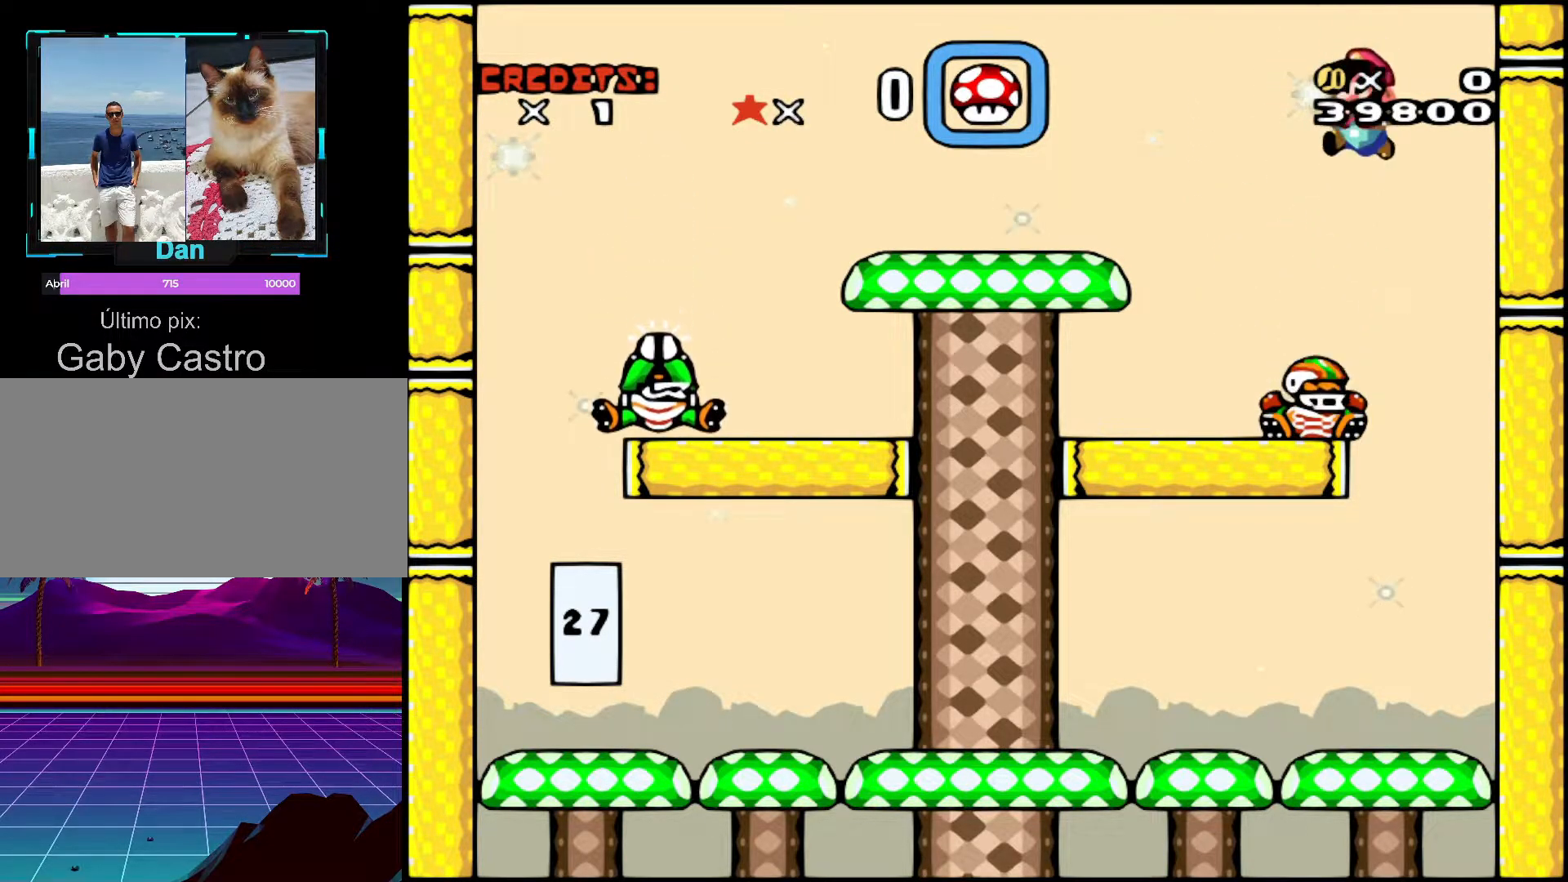
{"buttons": ["B", "Y"], "events": [[33, "DPAD_LEFT", "up"], [83, "DPAD_RIGHT", "down"], [167, "DPAD_LEFT", "down"], [167, "DPAD_RIGHT", "up"], [333, "DPAD_LEFT", "up"], [417, "DPAD_RIGHT", "down"], [467, "DPAD_RIGHT", "up"]]}
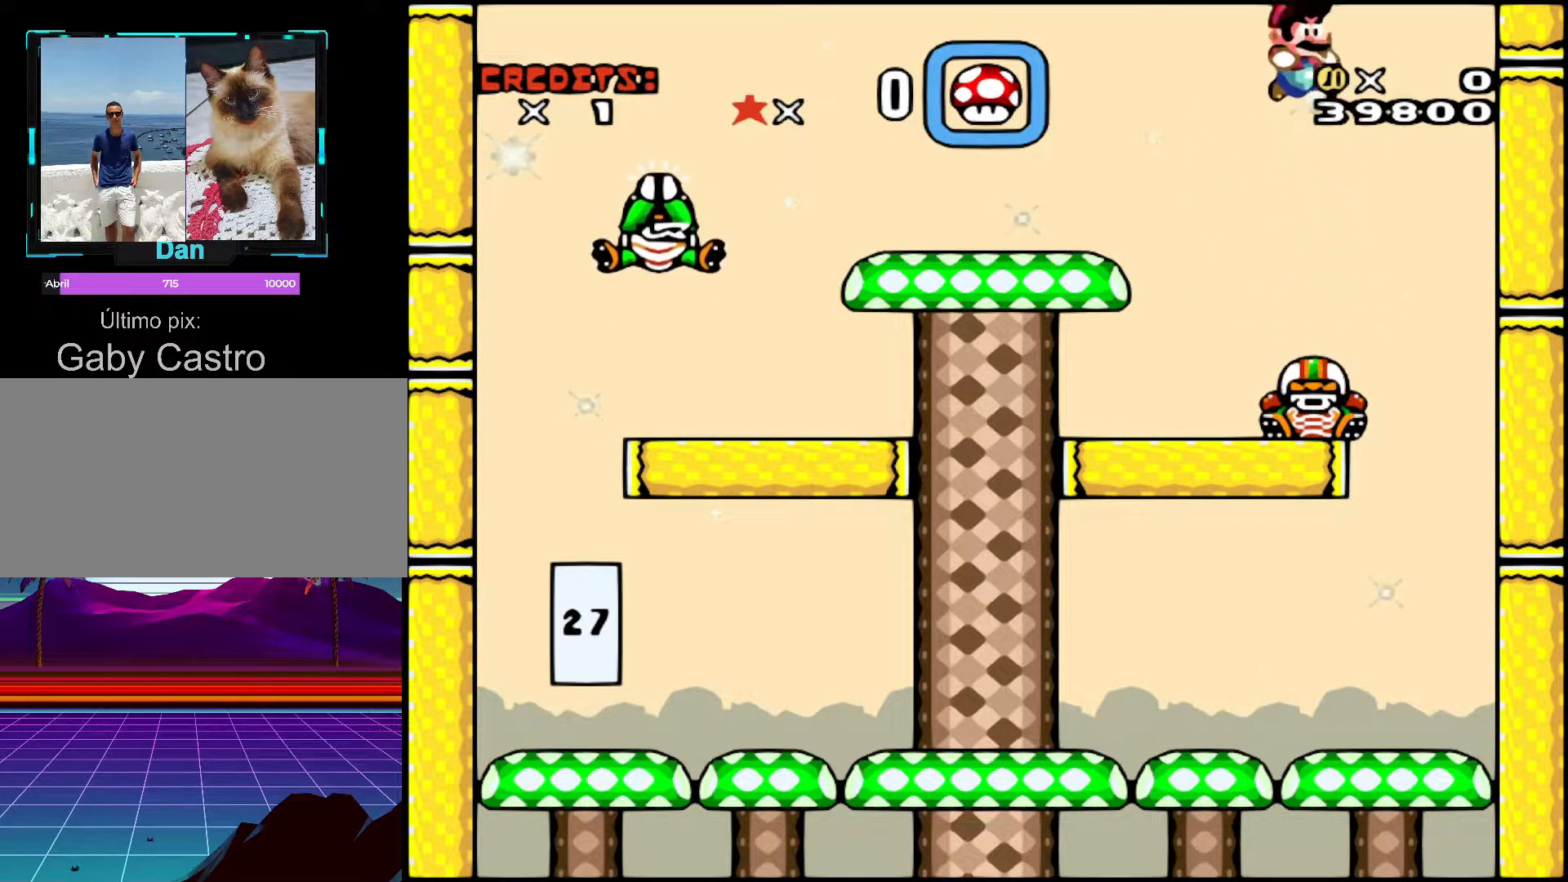
{"buttons": ["B", "Y"], "events": [[67, "DPAD_LEFT", "down"], [117, "DPAD_LEFT", "up"], [133, "DPAD_RIGHT", "down"], [267, "DPAD_RIGHT", "up"], [317, "DPAD_LEFT", "down"], [467, "DPAD_LEFT", "up"]]}
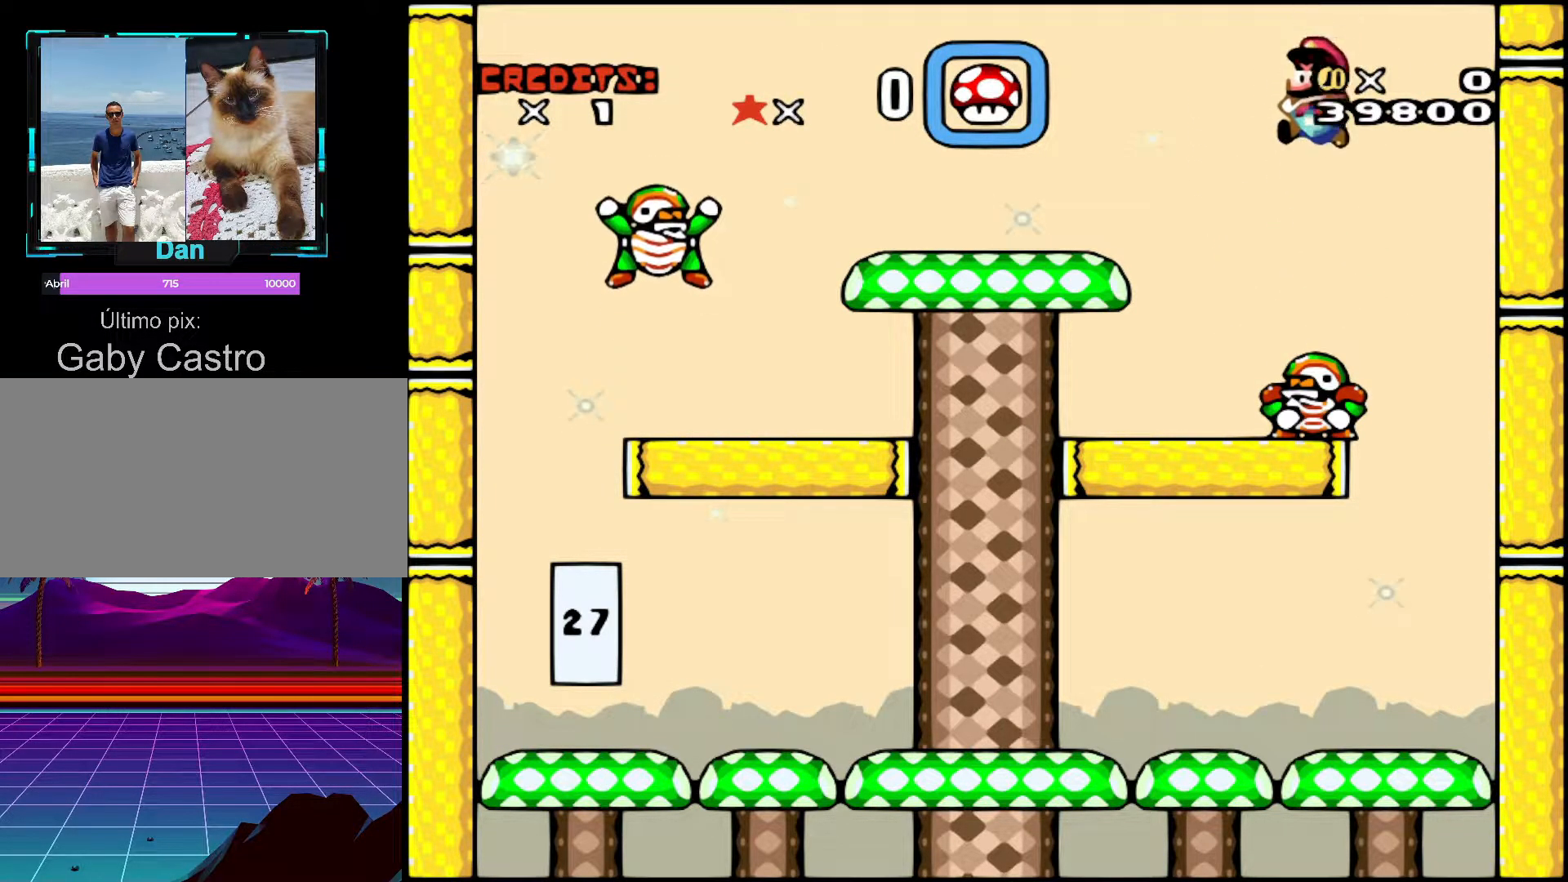
{"buttons": ["B", "Y", "DPAD_LEFT"], "events": [[117, "DPAD_RIGHT", "down"], [283, "DPAD_RIGHT", "up"], [333, "DPAD_LEFT", "down"]]}
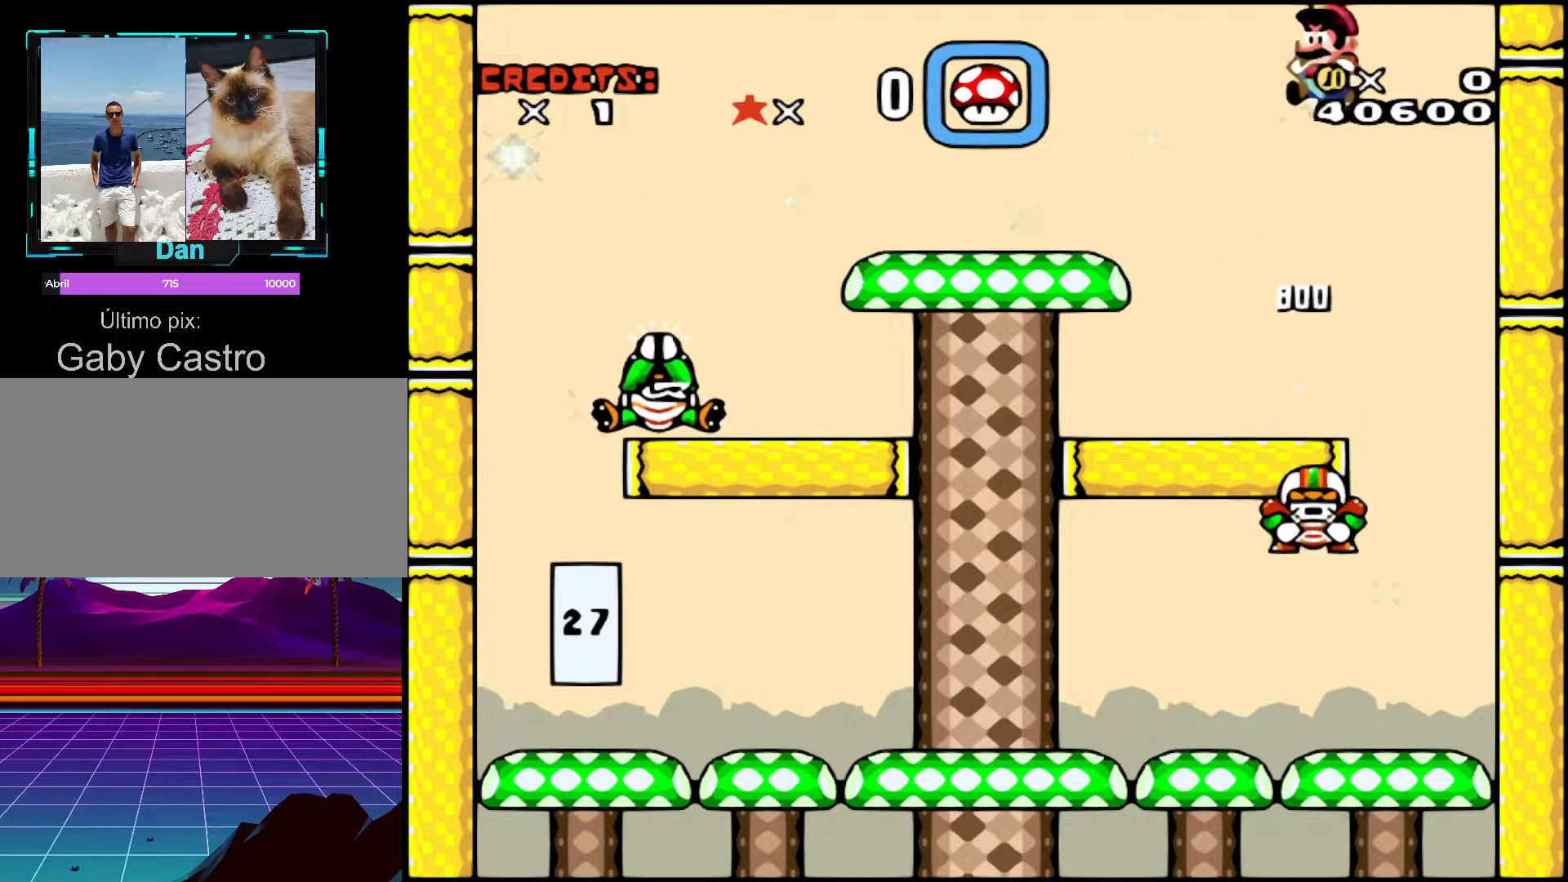
{"buttons": ["Y", "DPAD_LEFT"], "events": [[467, "B", "up"]]}
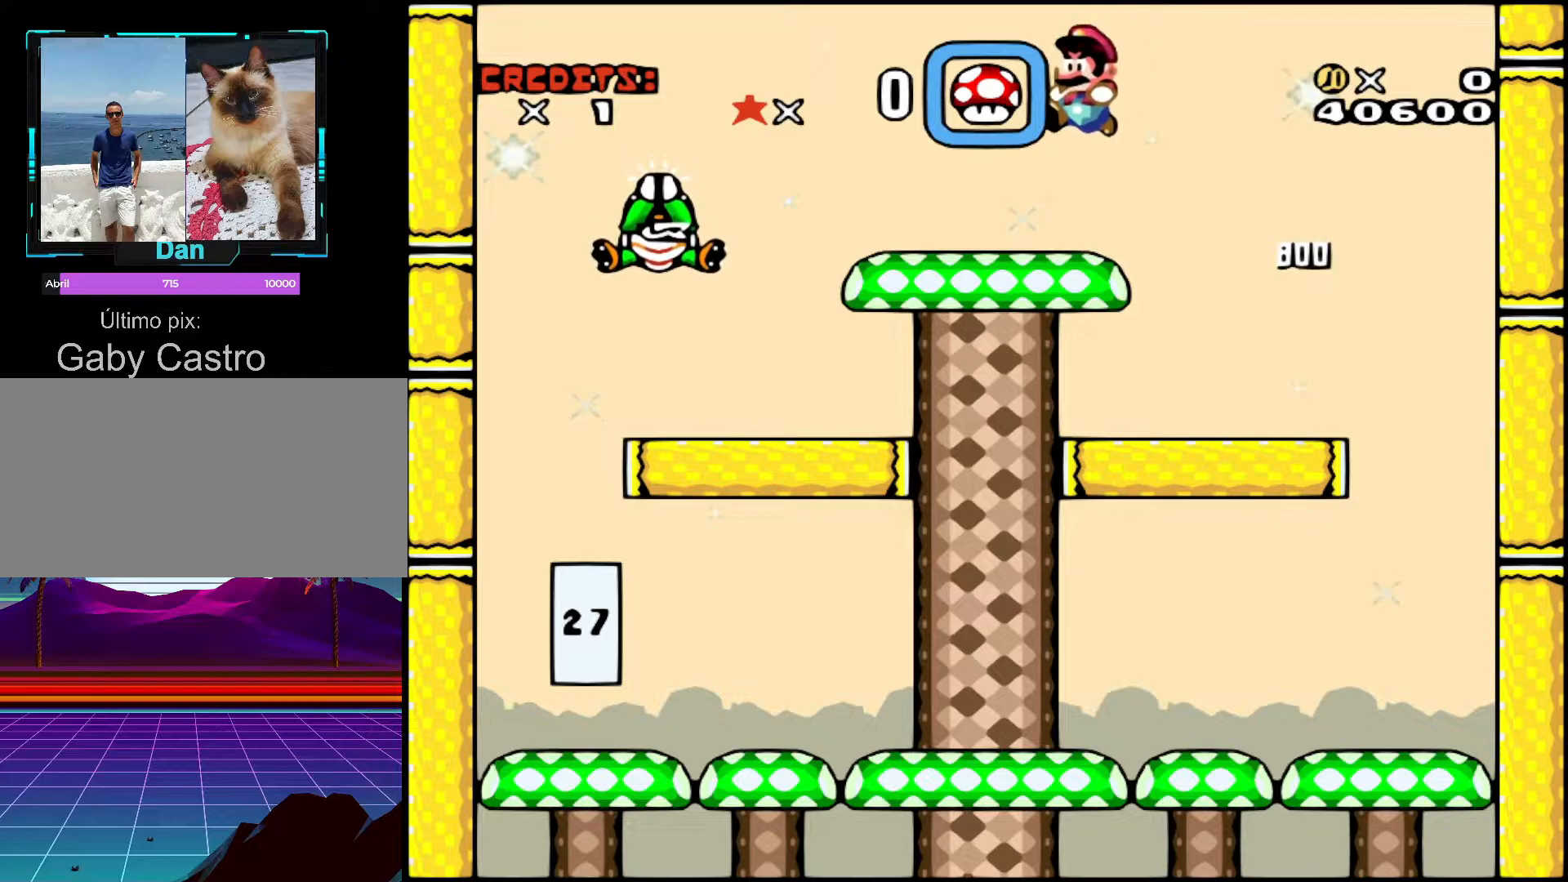
{"buttons": ["DPAD_LEFT"], "events": [[67, "DPAD_LEFT", "up"], [183, "DPAD_LEFT", "down"], [217, "B", "down"], [367, "Y", "up"], [383, "B", "up"]]}
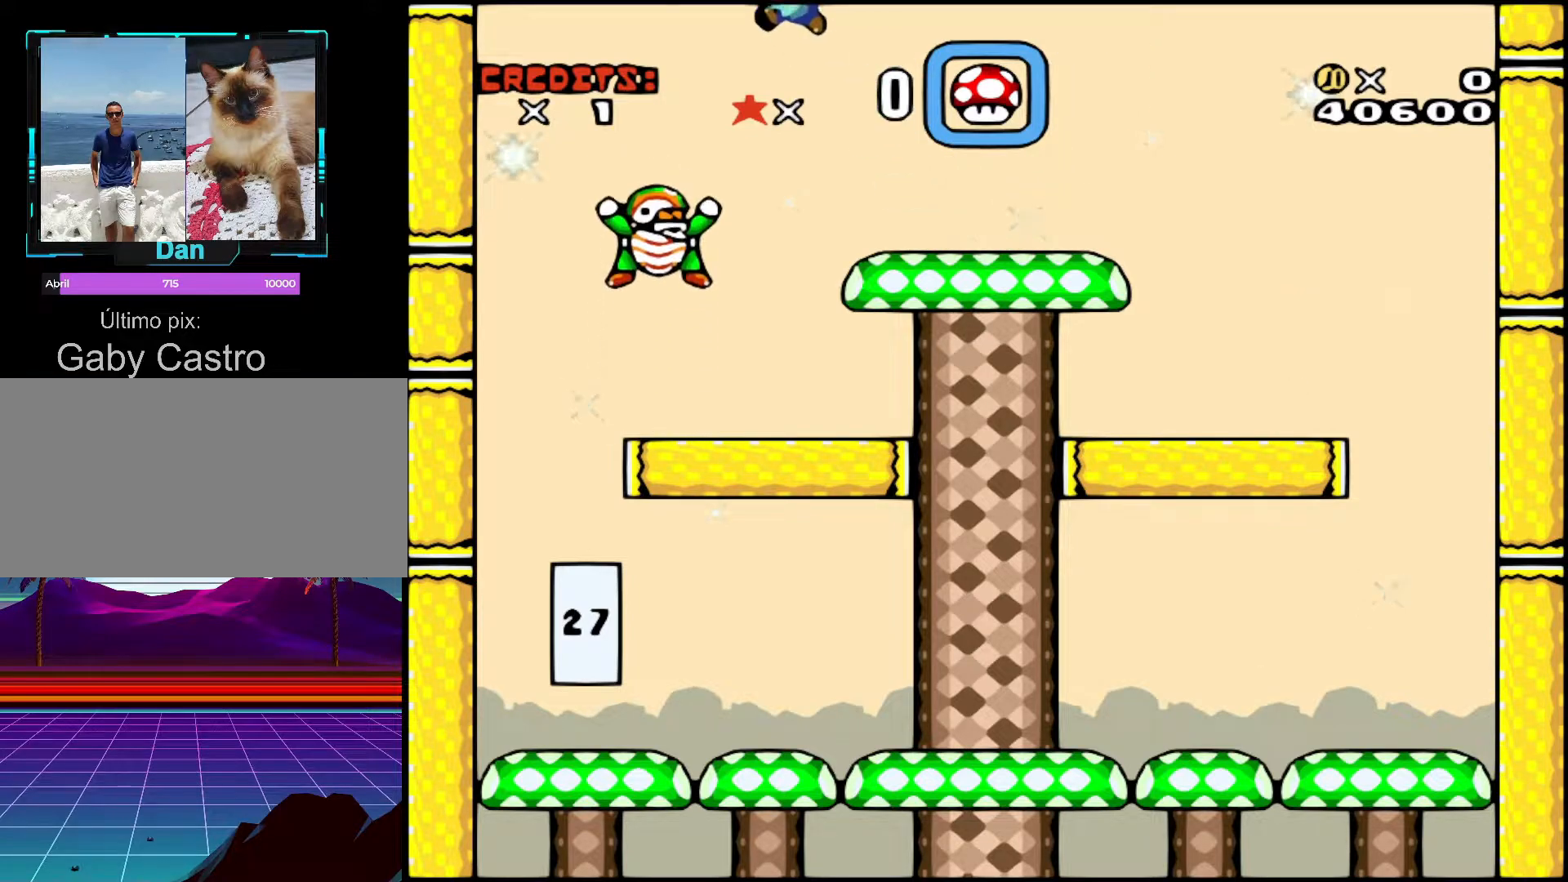
{"buttons": ["B", "Y", "DPAD_LEFT"], "events": [[67, "DPAD_LEFT", "up"], [83, "B", "down"], [83, "Y", "down"], [117, "DPAD_RIGHT", "down"], [267, "DPAD_LEFT", "down"], [267, "DPAD_RIGHT", "up"]]}
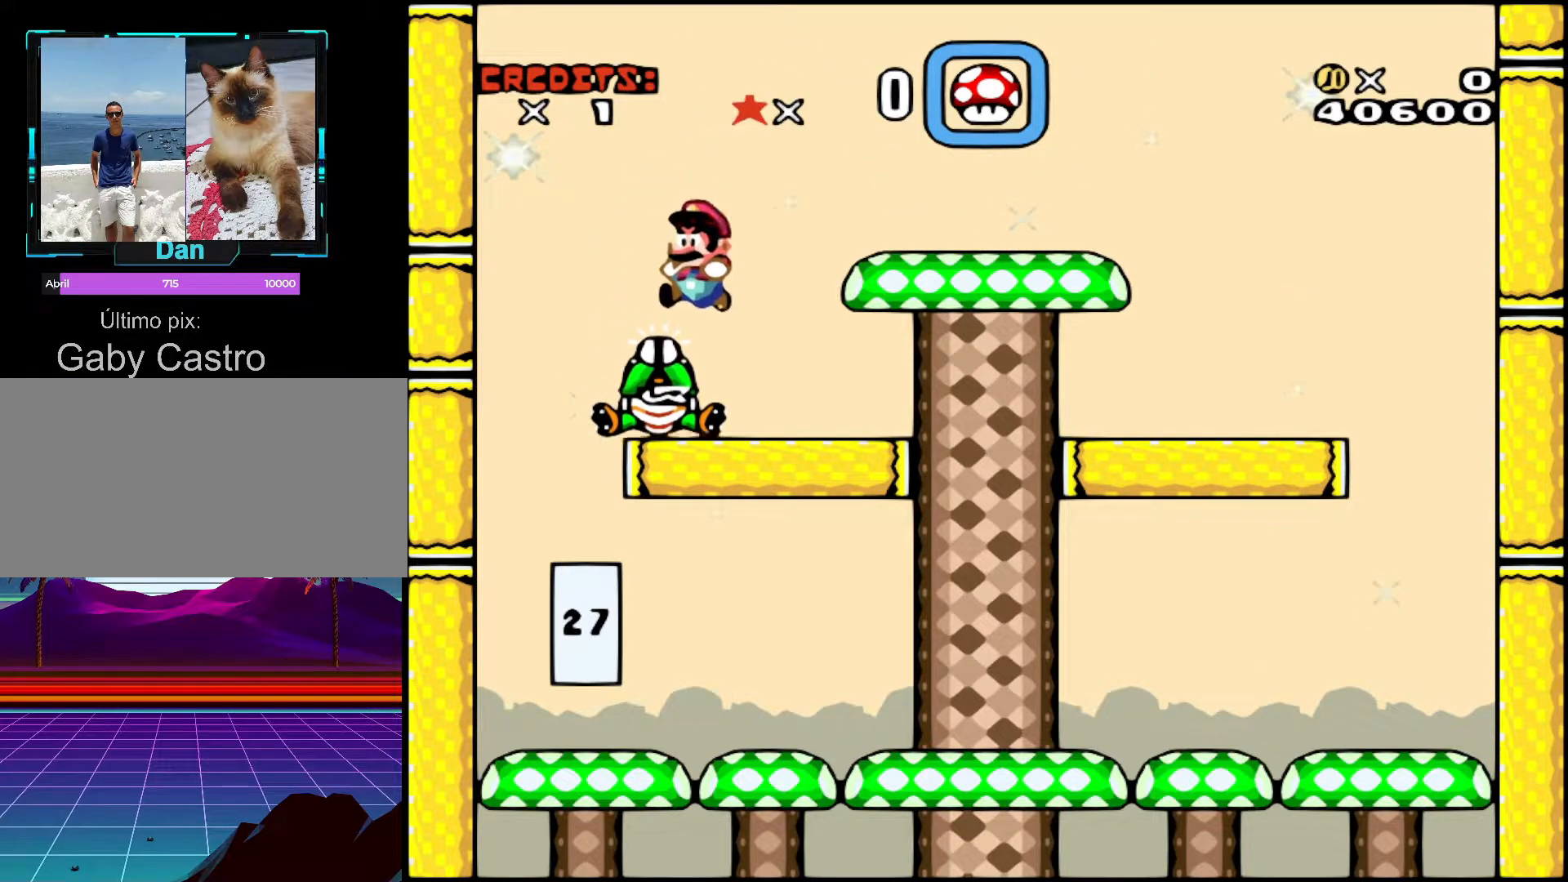
{"buttons": ["B", "Y", "DPAD_LEFT"], "events": [[17, "DPAD_LEFT", "up"], [67, "DPAD_RIGHT", "down"], [317, "DPAD_LEFT", "down"], [317, "DPAD_RIGHT", "up"]]}
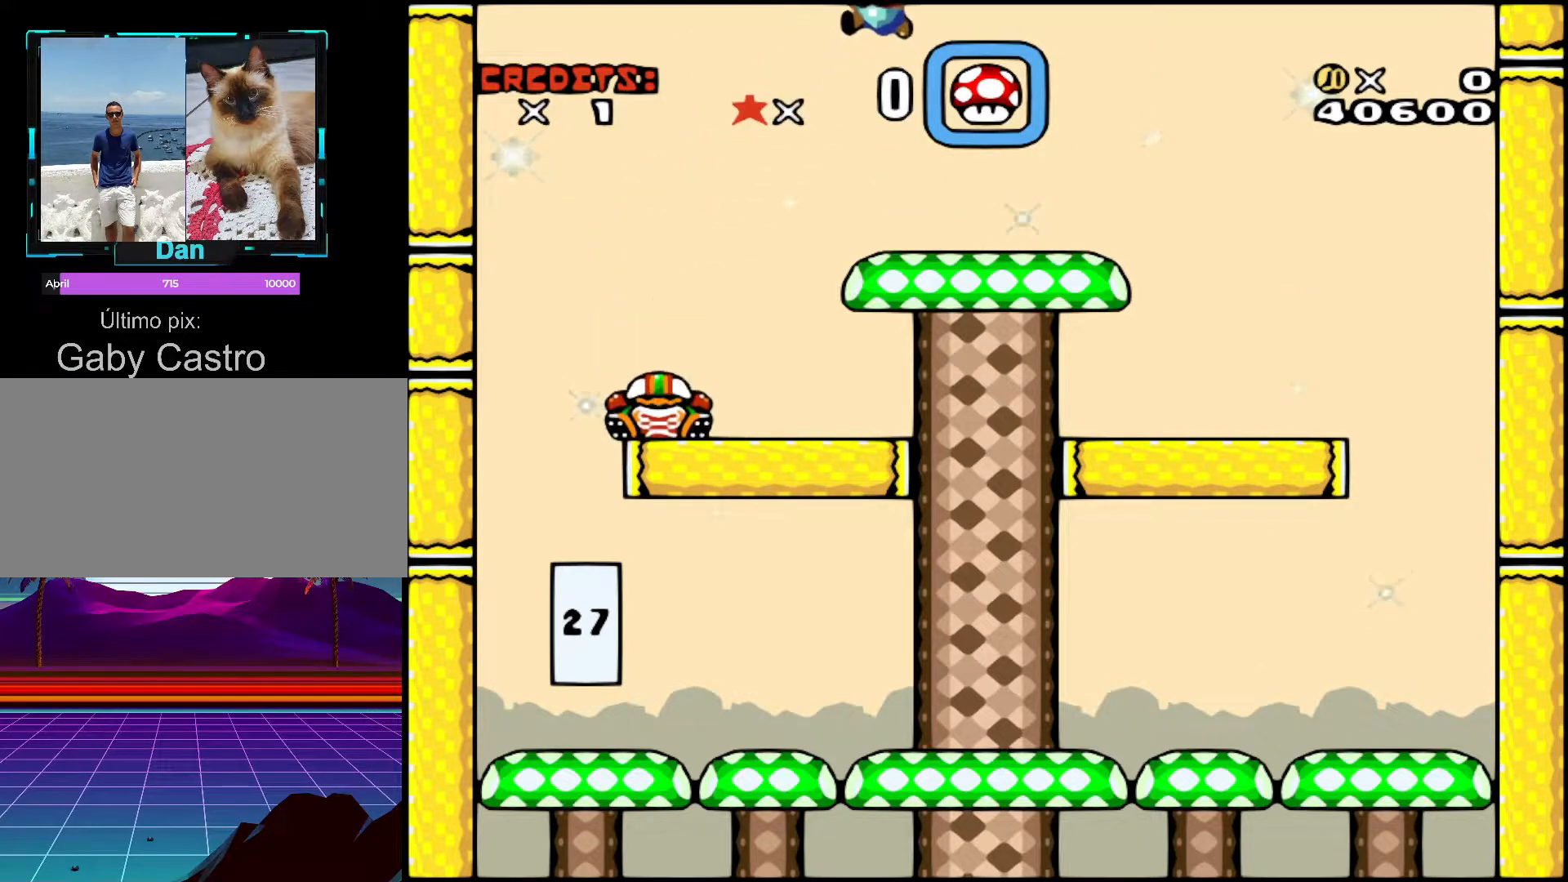
{"buttons": ["B", "Y"], "events": [[133, "DPAD_LEFT", "up"], [167, "DPAD_RIGHT", "down"], [483, "DPAD_RIGHT", "up"]]}
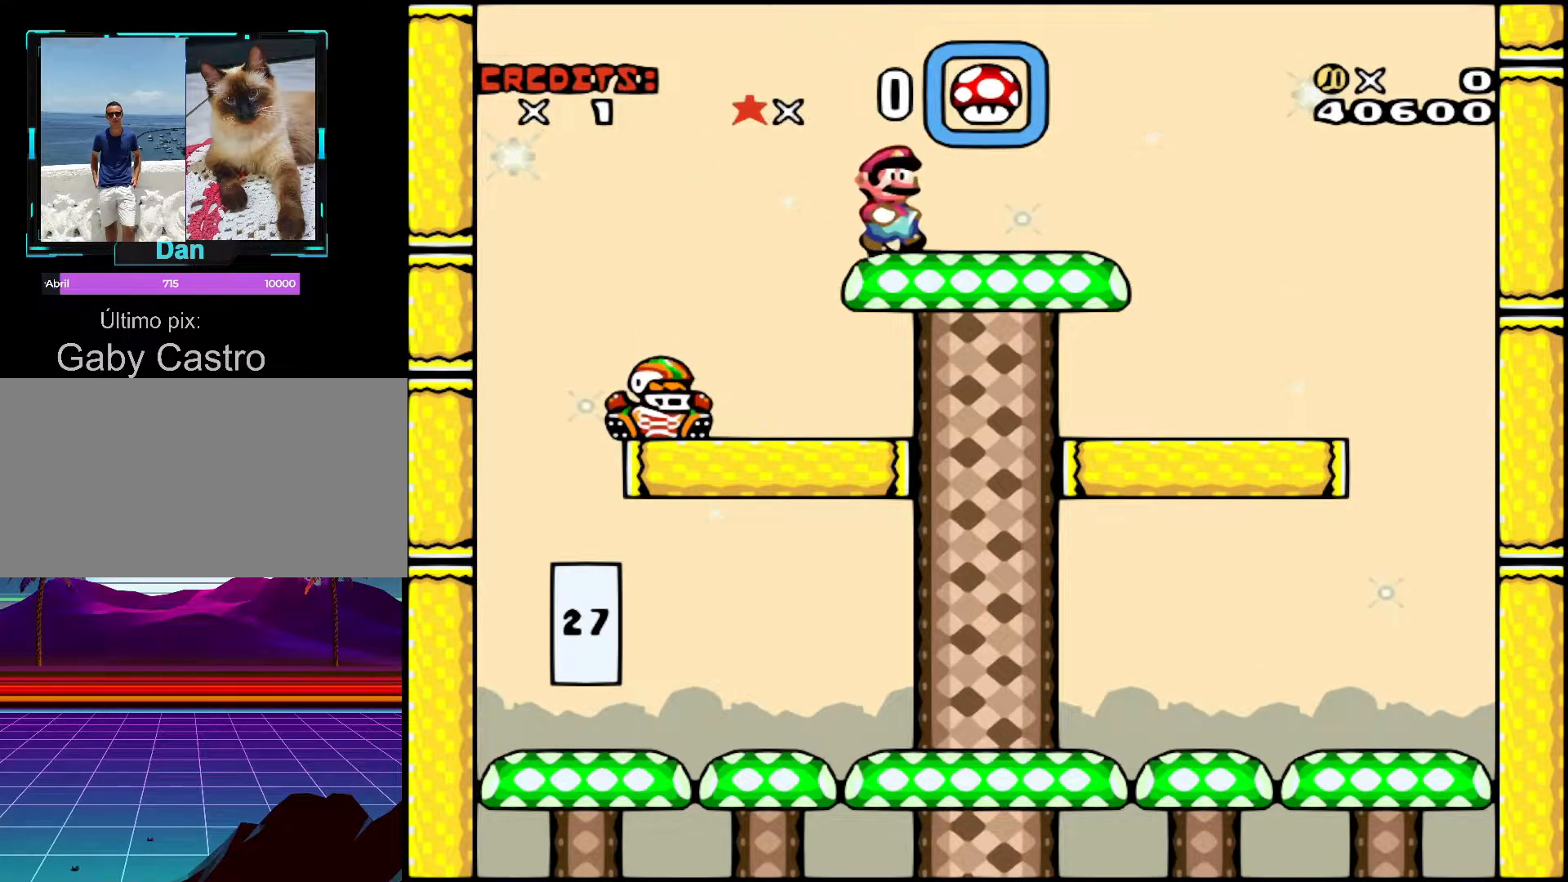
{"buttons": ["B", "Y", "DPAD_LEFT"], "events": [[33, "B", "up"], [83, "DPAD_LEFT", "down"], [183, "B", "down"]]}
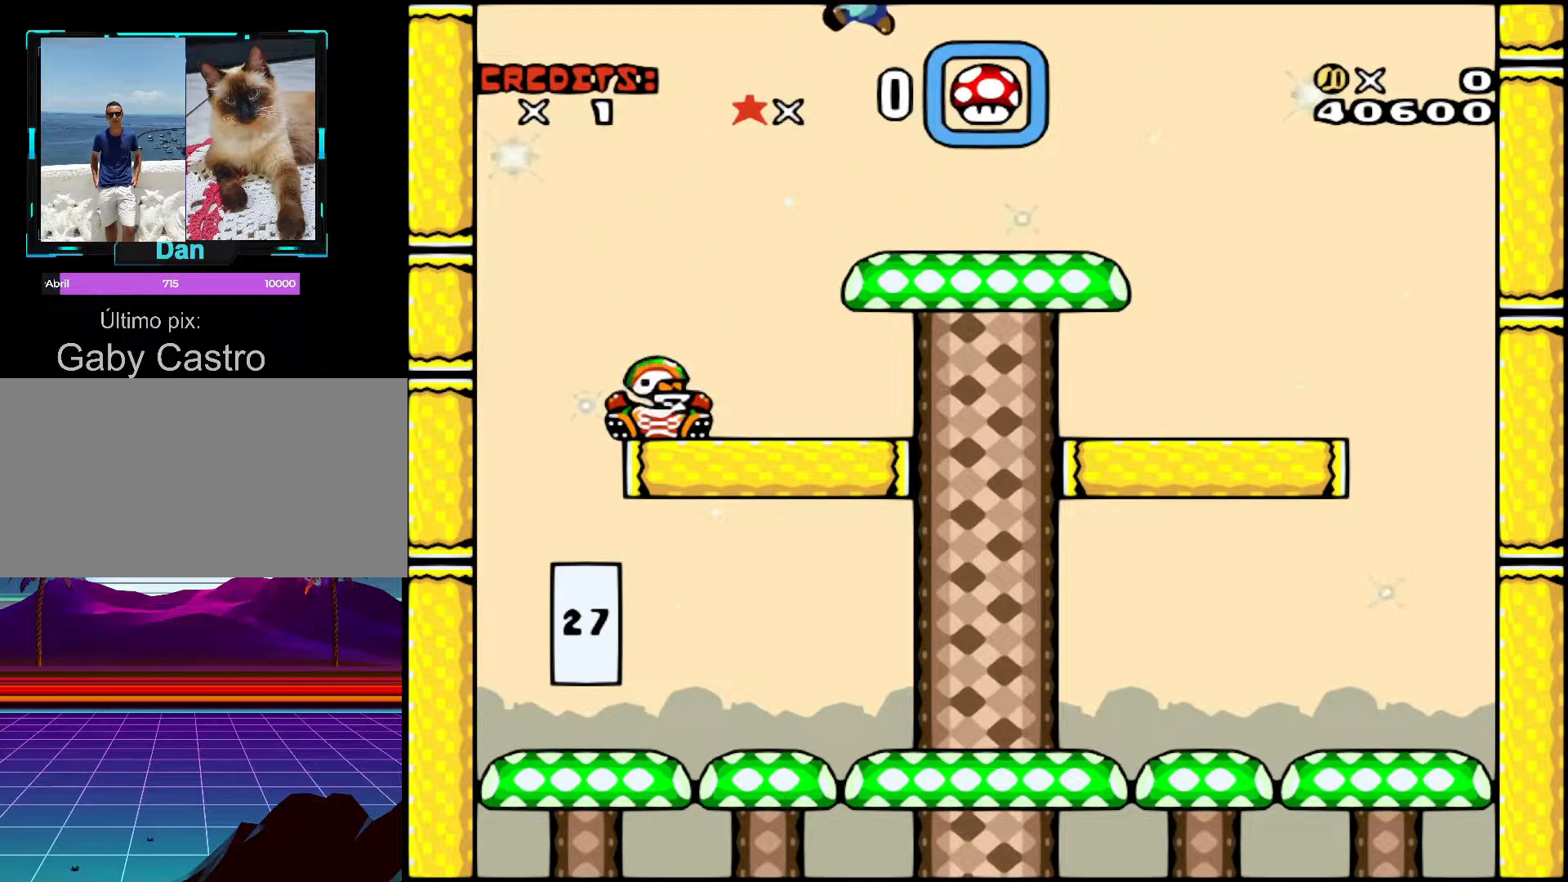
{"buttons": ["B", "Y", "DPAD_RIGHT"], "events": [[17, "B", "up"], [67, "Y", "up"], [283, "DPAD_LEFT", "up"], [283, "Y", "down"], [317, "B", "down"], [333, "DPAD_RIGHT", "down"]]}
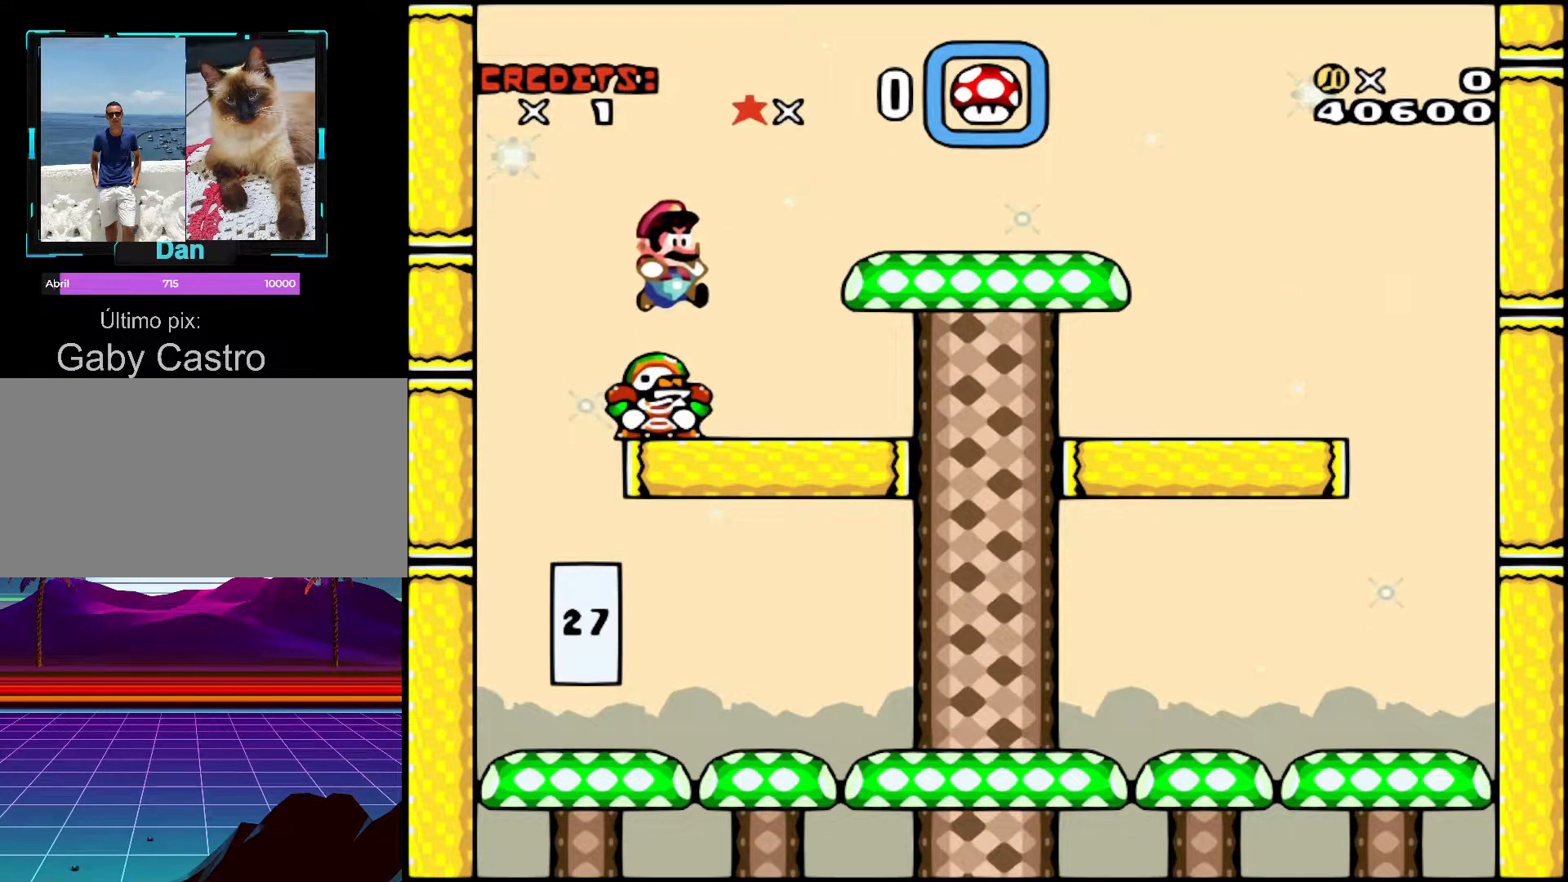
{"buttons": ["B", "Y", "DPAD_LEFT"], "events": [[67, "DPAD_RIGHT", "up"], [133, "DPAD_LEFT", "down"], [417, "DPAD_LEFT", "up"], [467, "DPAD_LEFT", "down"]]}
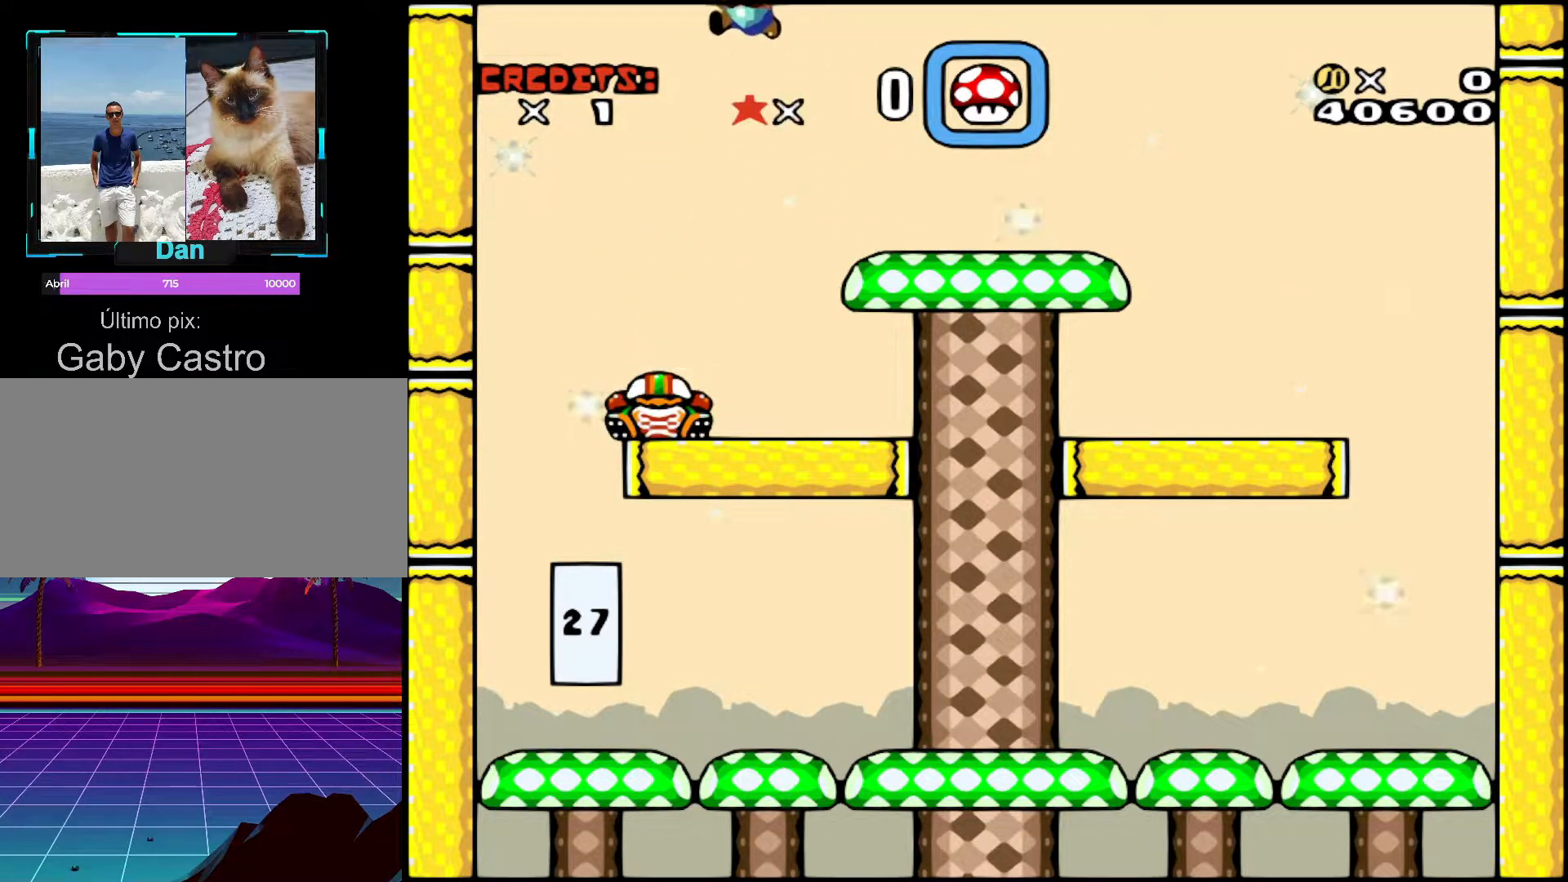
{"buttons": ["B", "Y", "DPAD_RIGHT"], "events": [[83, "DPAD_LEFT", "up"], [133, "DPAD_RIGHT", "down"], [217, "DPAD_RIGHT", "up"], [267, "DPAD_LEFT", "down"], [383, "DPAD_LEFT", "up"], [433, "DPAD_RIGHT", "down"]]}
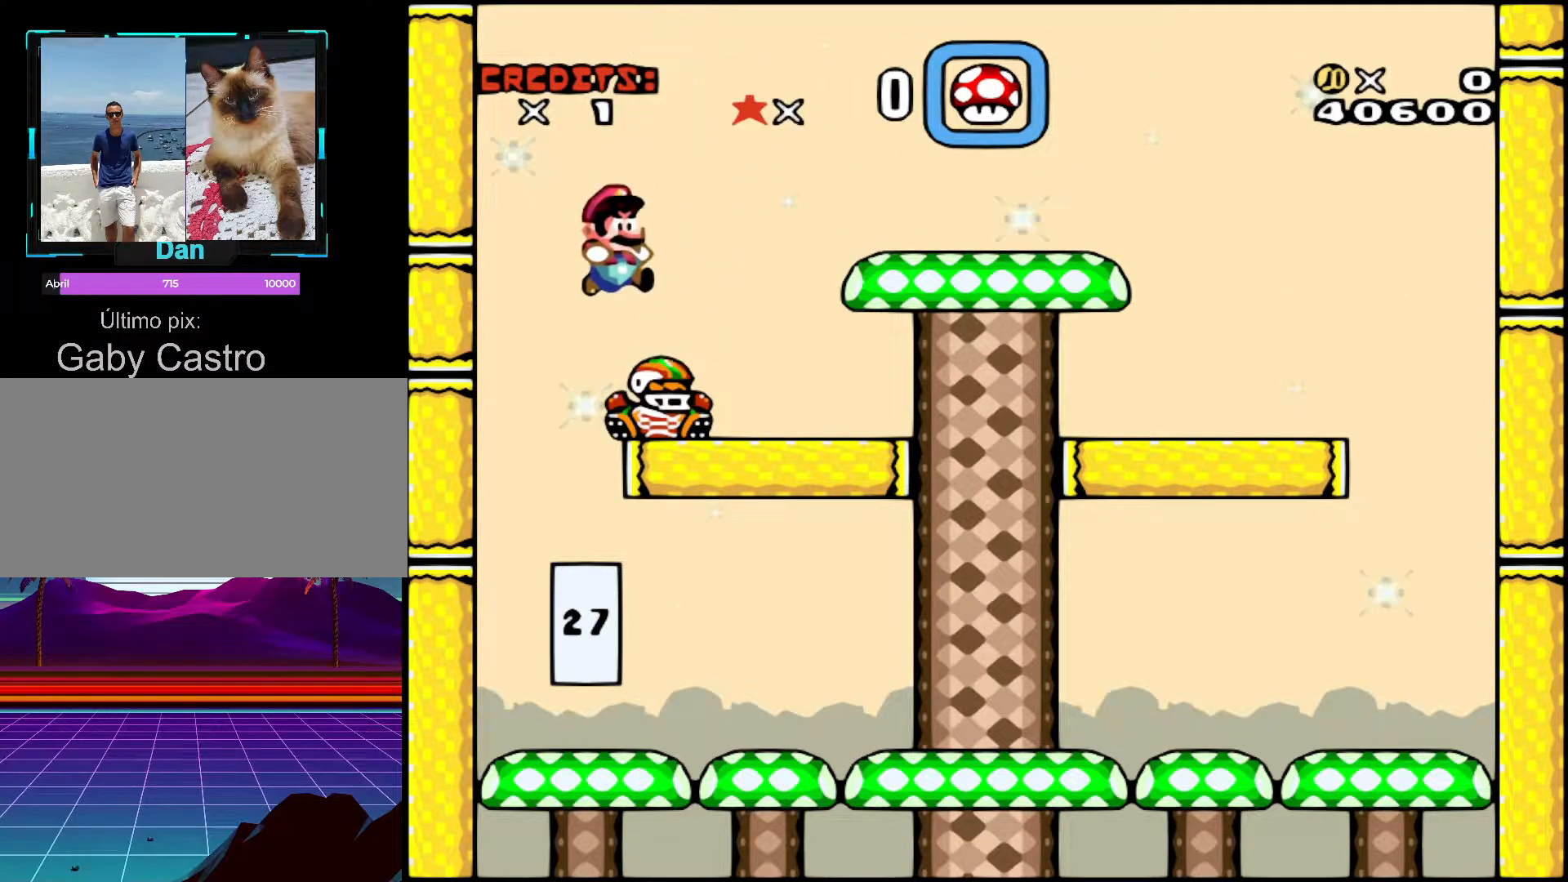
{"buttons": ["B", "Y"], "events": [[183, "DPAD_RIGHT", "up"], [233, "DPAD_LEFT", "down"], [367, "DPAD_LEFT", "up"], [417, "DPAD_RIGHT", "down"], [467, "DPAD_RIGHT", "up"]]}
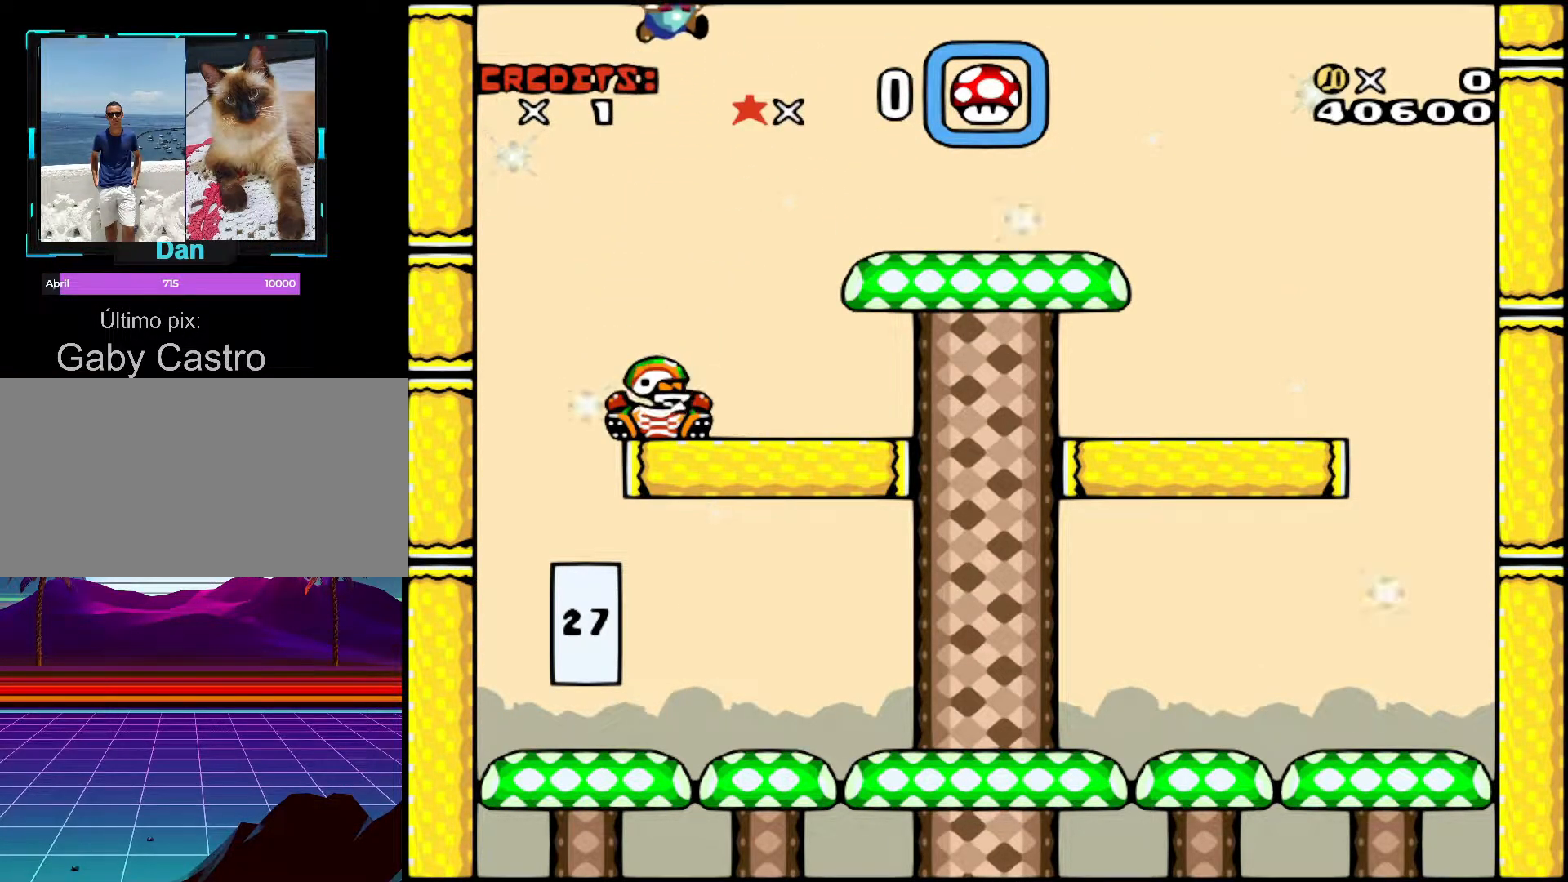
{"buttons": ["B", "Y", "DPAD_RIGHT"], "events": [[17, "DPAD_LEFT", "down"], [183, "DPAD_LEFT", "up"], [267, "DPAD_RIGHT", "down"]]}
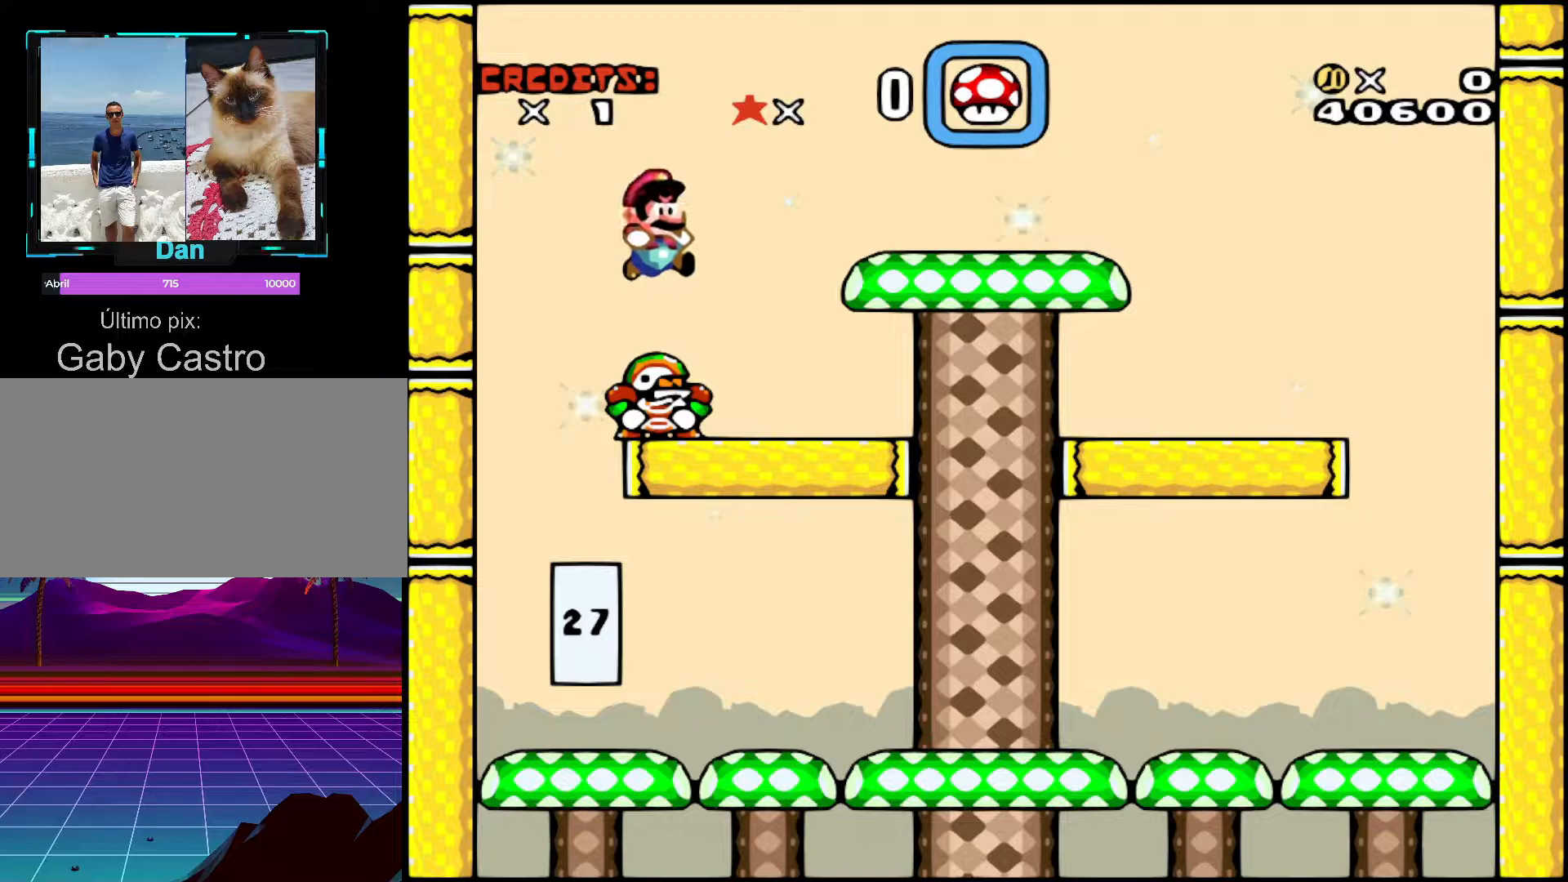
{"buttons": ["B", "Y", "DPAD_RIGHT"], "events": [[33, "DPAD_RIGHT", "up"], [67, "DPAD_LEFT", "down"], [333, "DPAD_LEFT", "up"], [417, "DPAD_RIGHT", "down"]]}
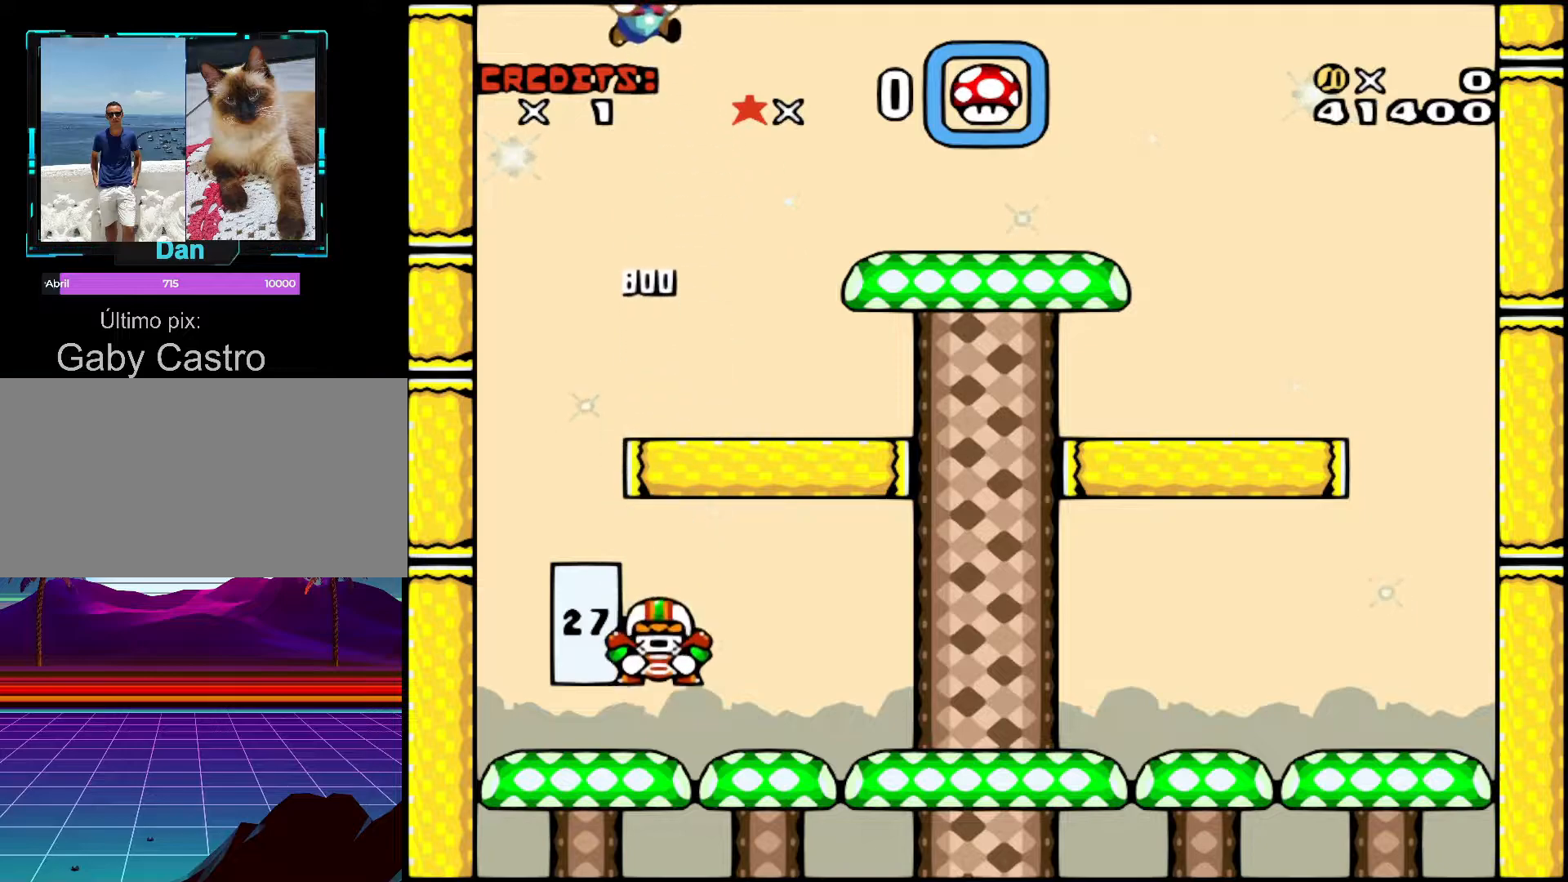
{"buttons": [], "events": [[17, "B", "up"], [17, "Y", "up"], [67, "DPAD_RIGHT", "up"]]}
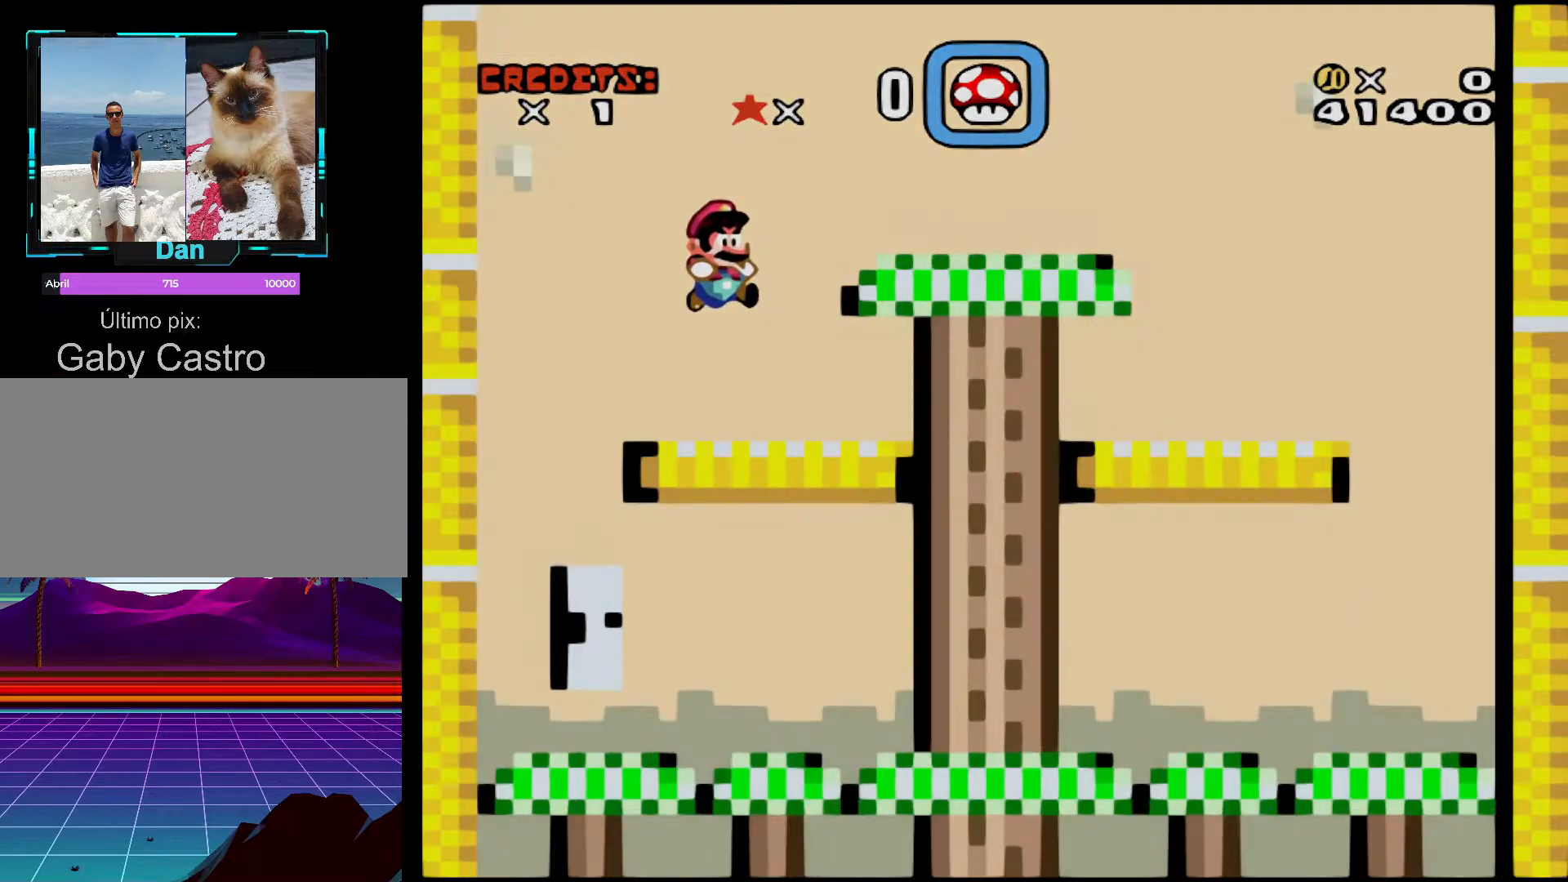
{"buttons": [], "events": []}
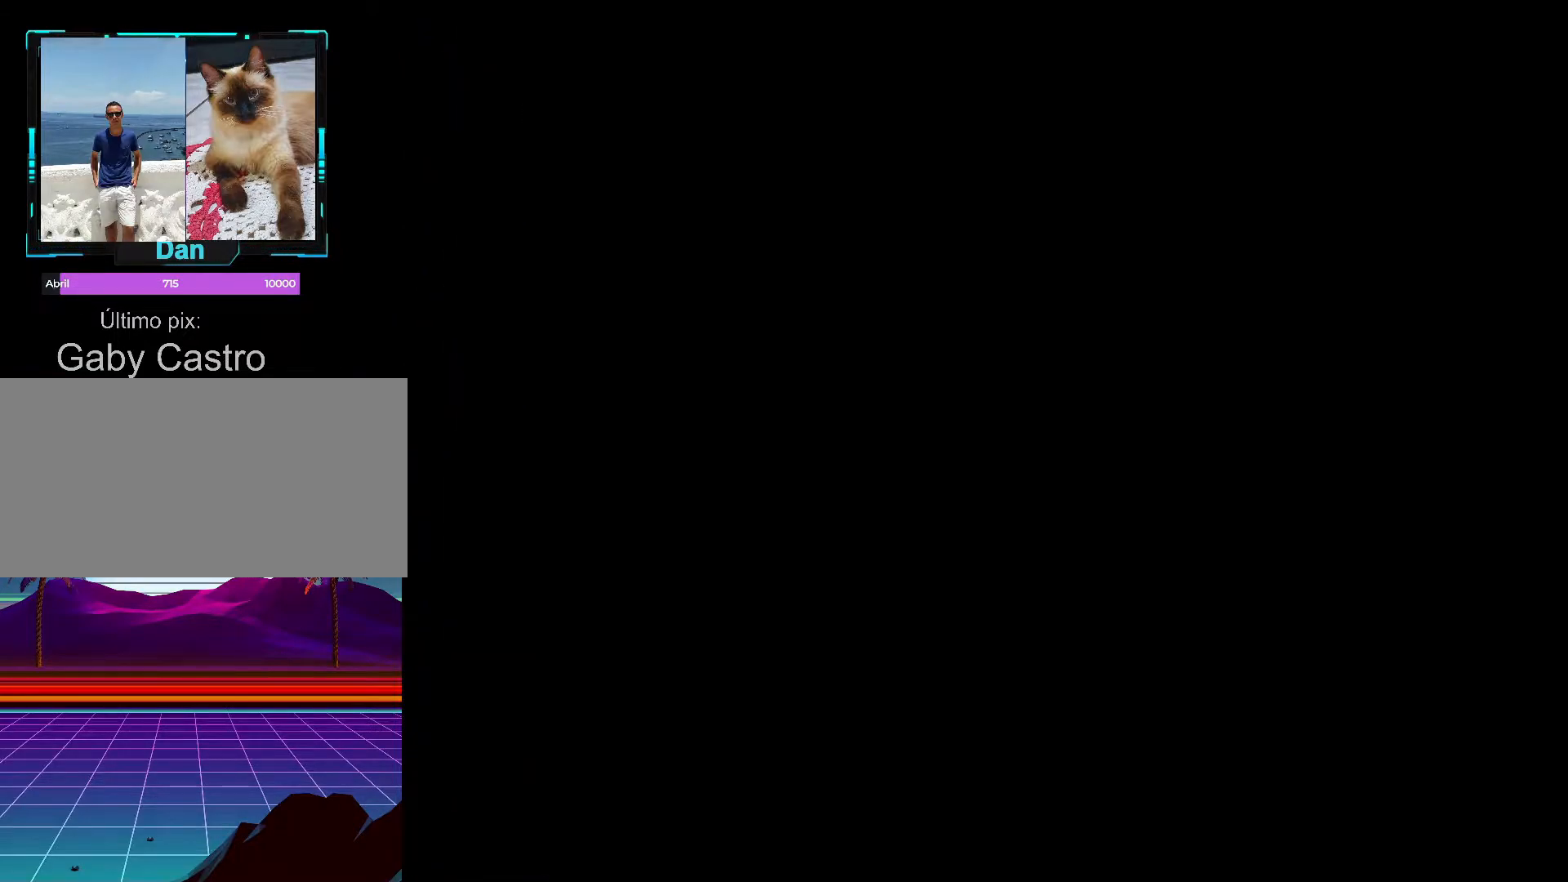
{"buttons": [], "events": []}
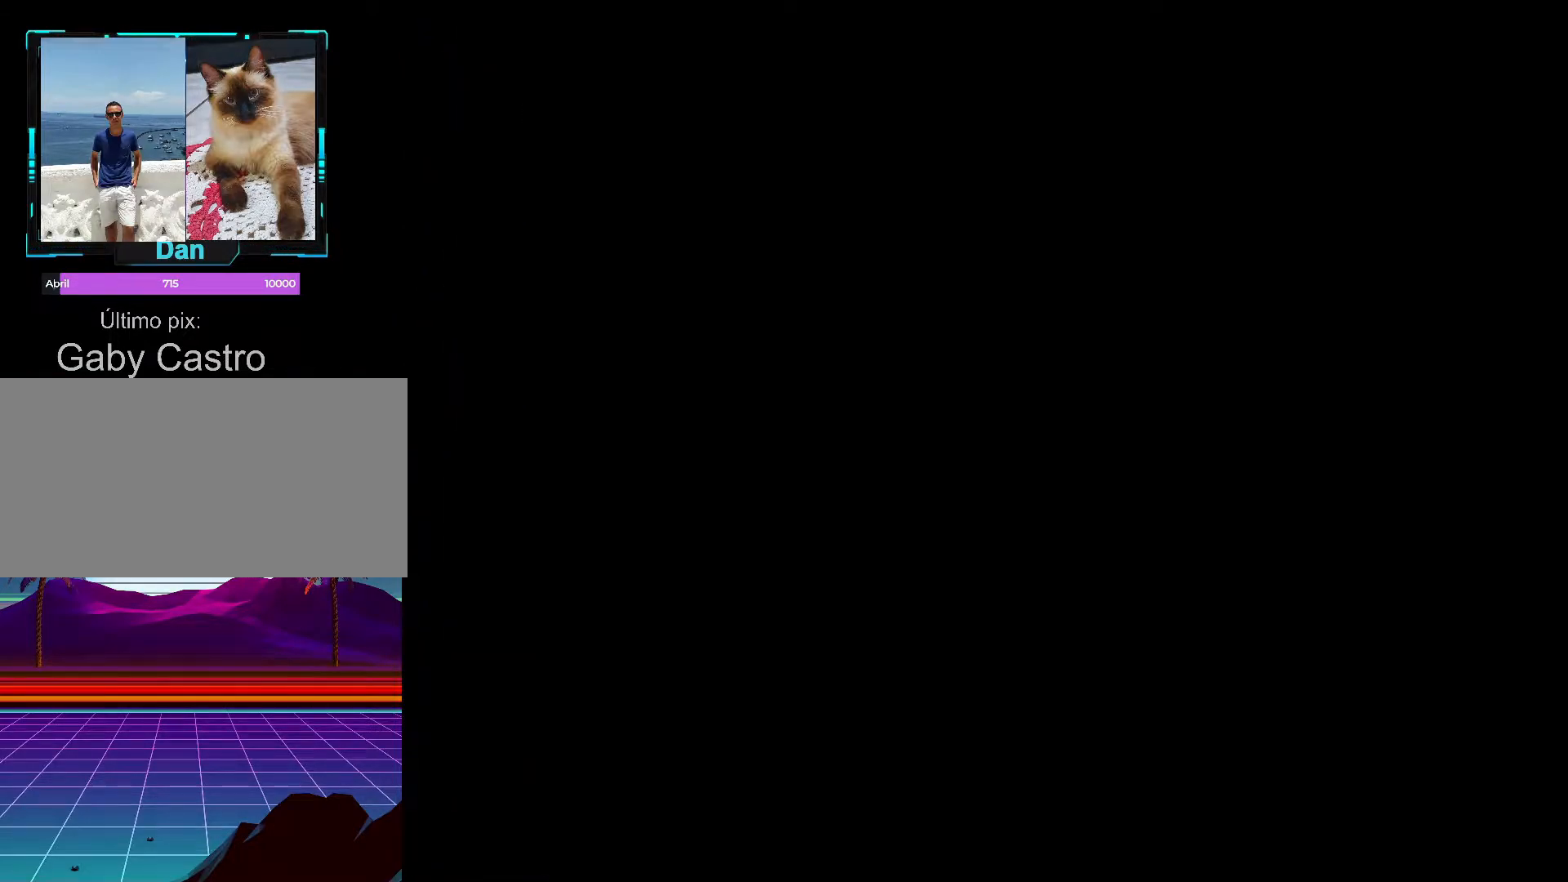
{"buttons": [], "events": []}
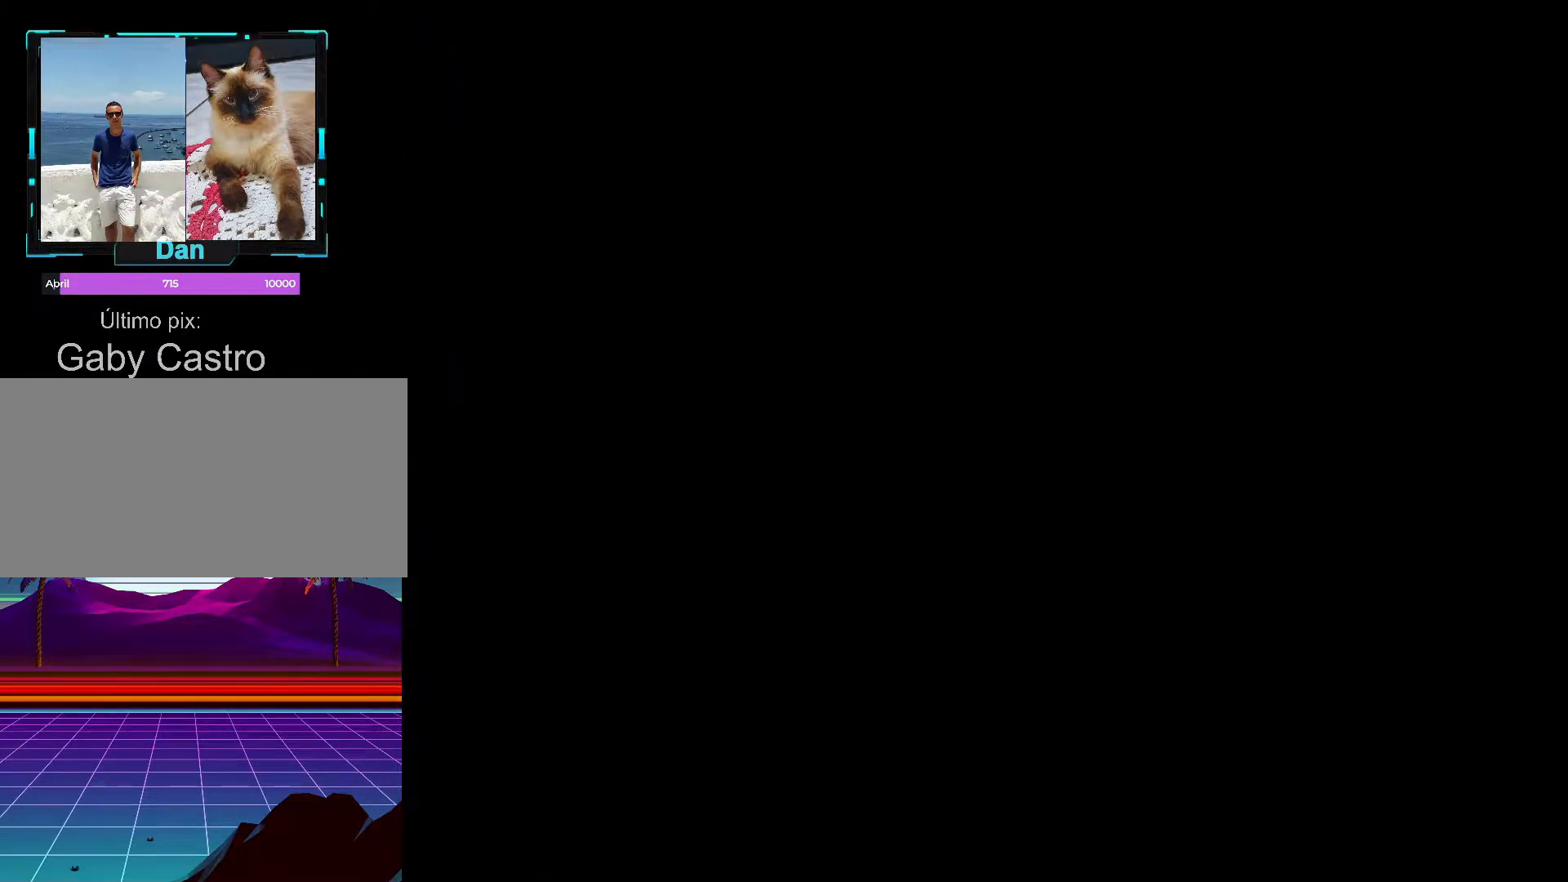
{"buttons": [], "events": []}
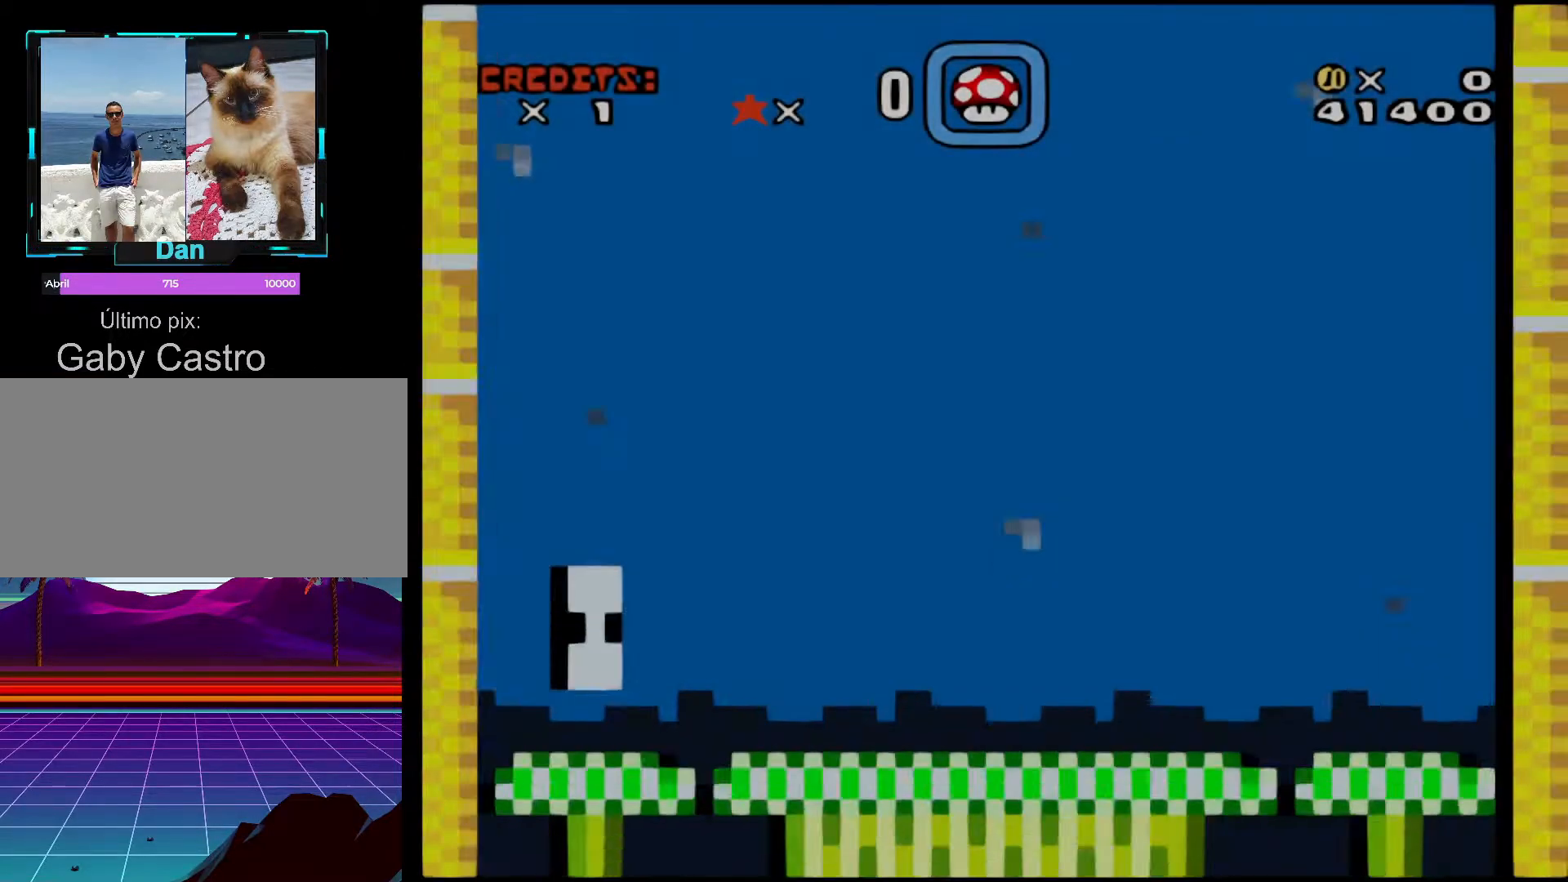
{"buttons": [], "events": []}
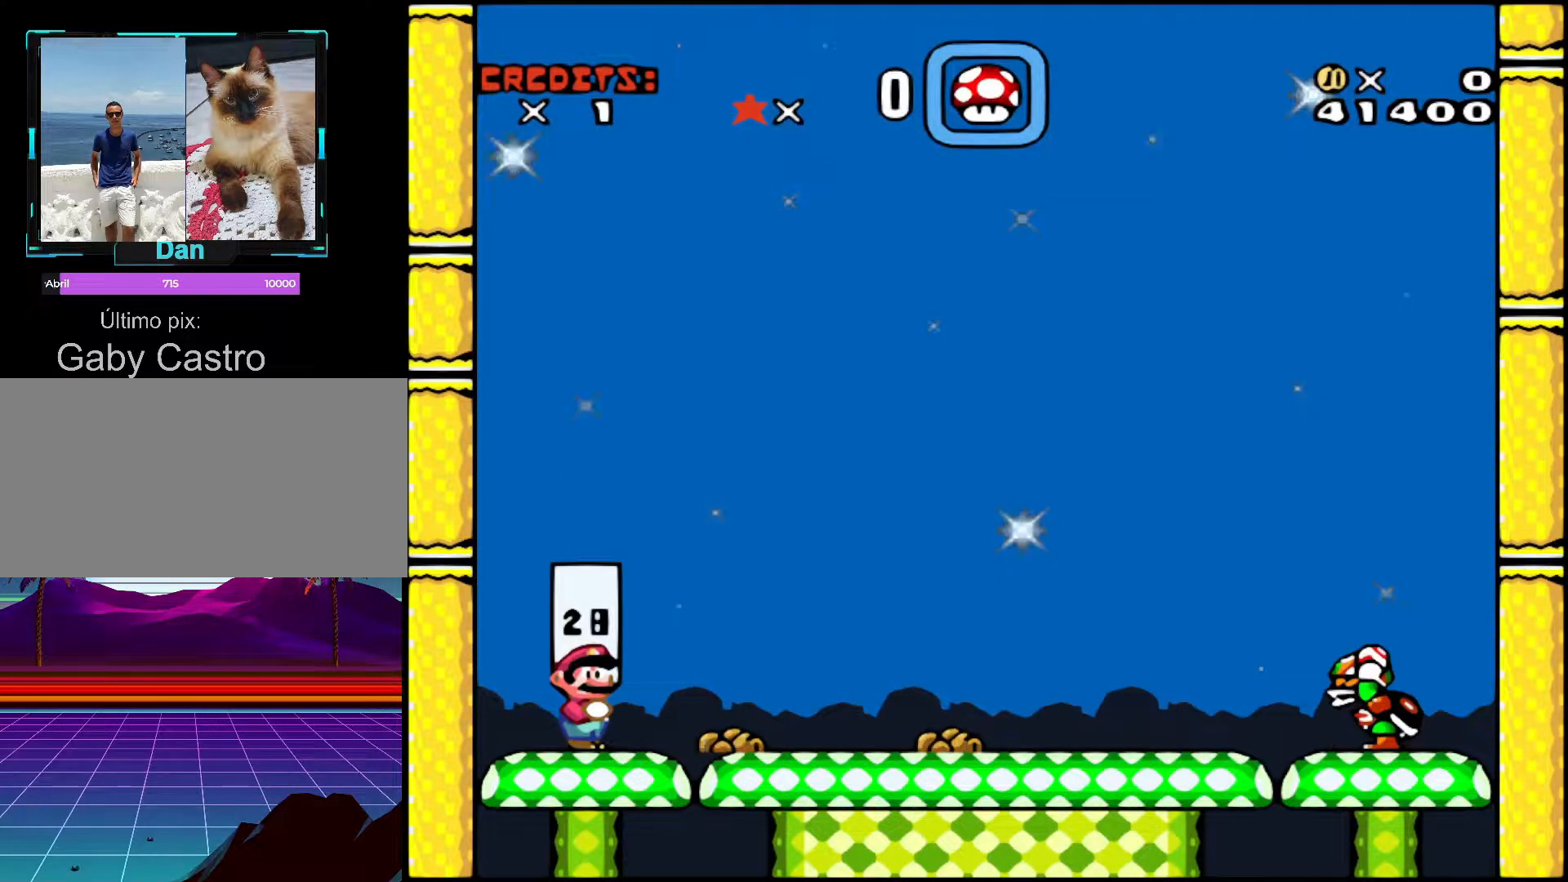
{"buttons": ["DPAD_LEFT"], "events": [[267, "DPAD_LEFT", "down"]]}
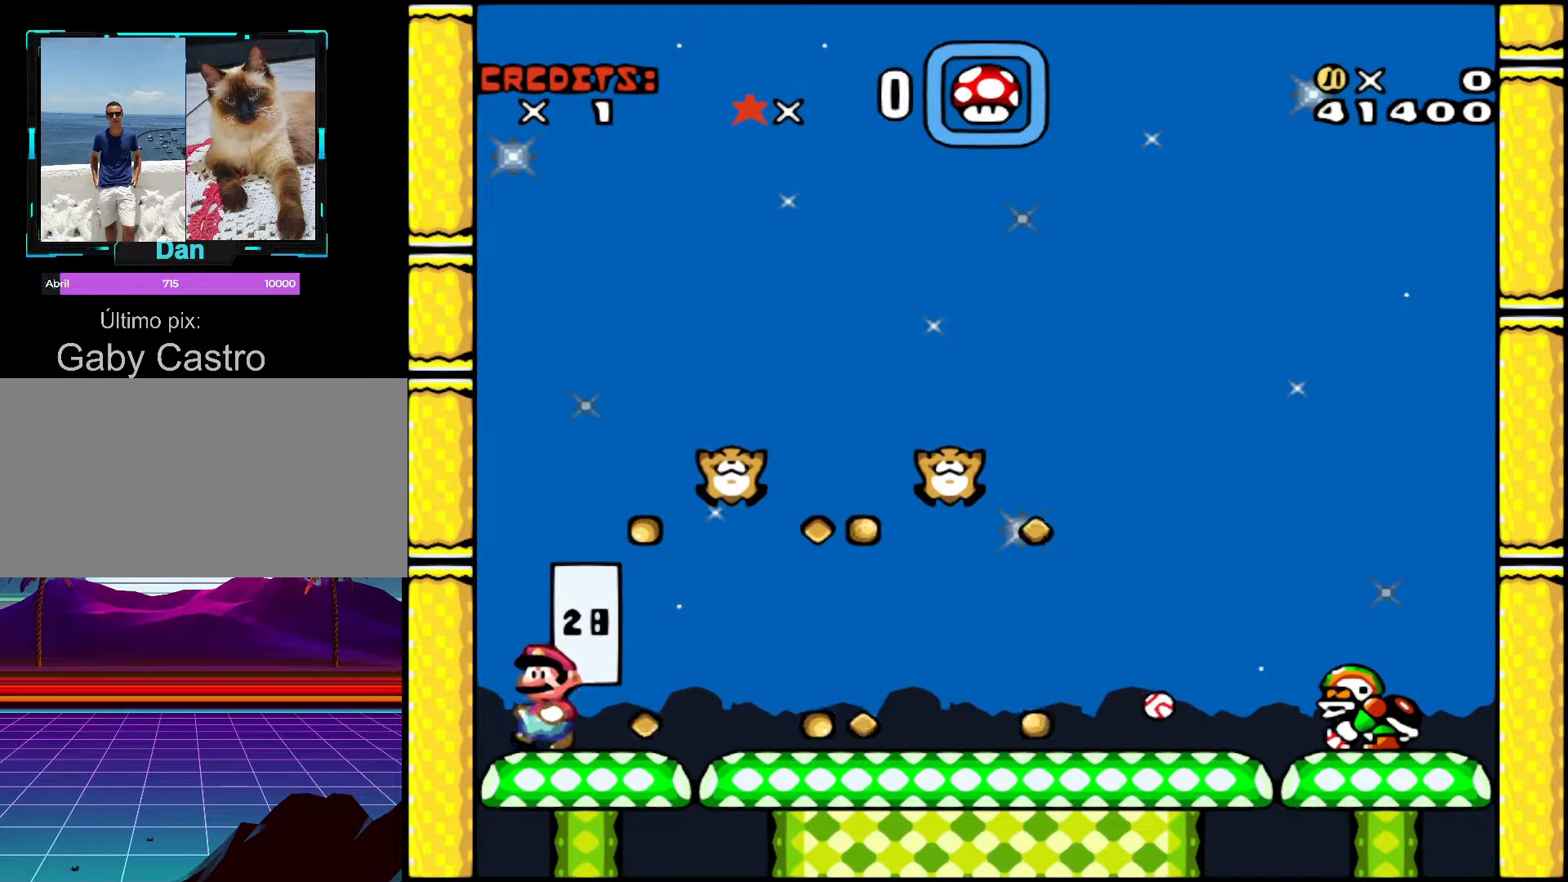
{"buttons": [], "events": [[133, "DPAD_LEFT", "up"]]}